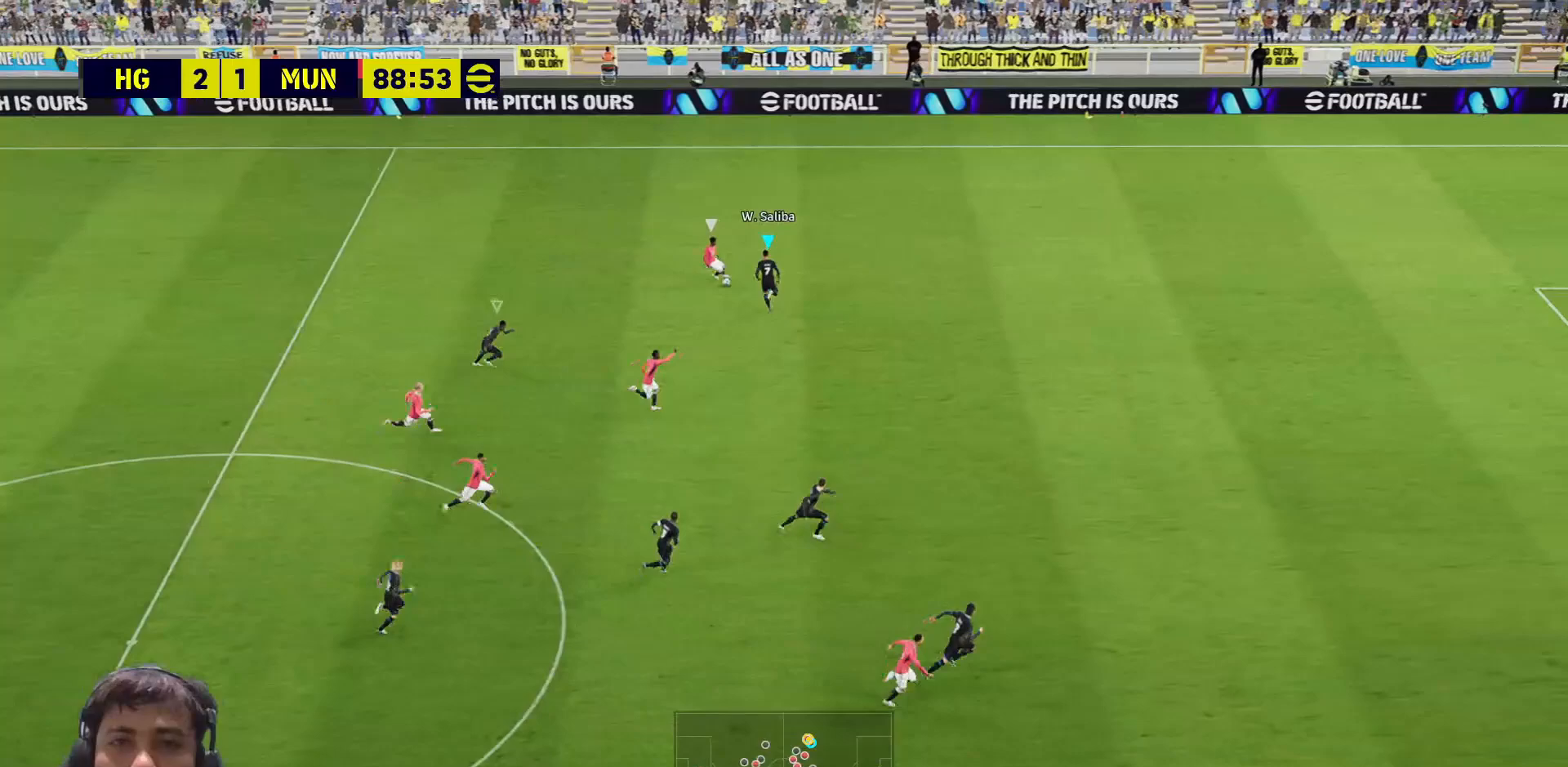
Gameplay with a controller (PlayStation layout); each line is a JSON object with the inputs held at the frame after it. "events" lists button and stick changes between this image and that frame as [ms after this image, input, new state], when the widget could be followed in between.
{"buttons": ["CROSS", "SQUARE", "R1", "L3"], "left_stick": "right", "right_stick": "center", "events": [[50, "L3", "down"], [350, "left_stick", "right"], [400, "L1", "down"], [483, "L1", "up"]]}
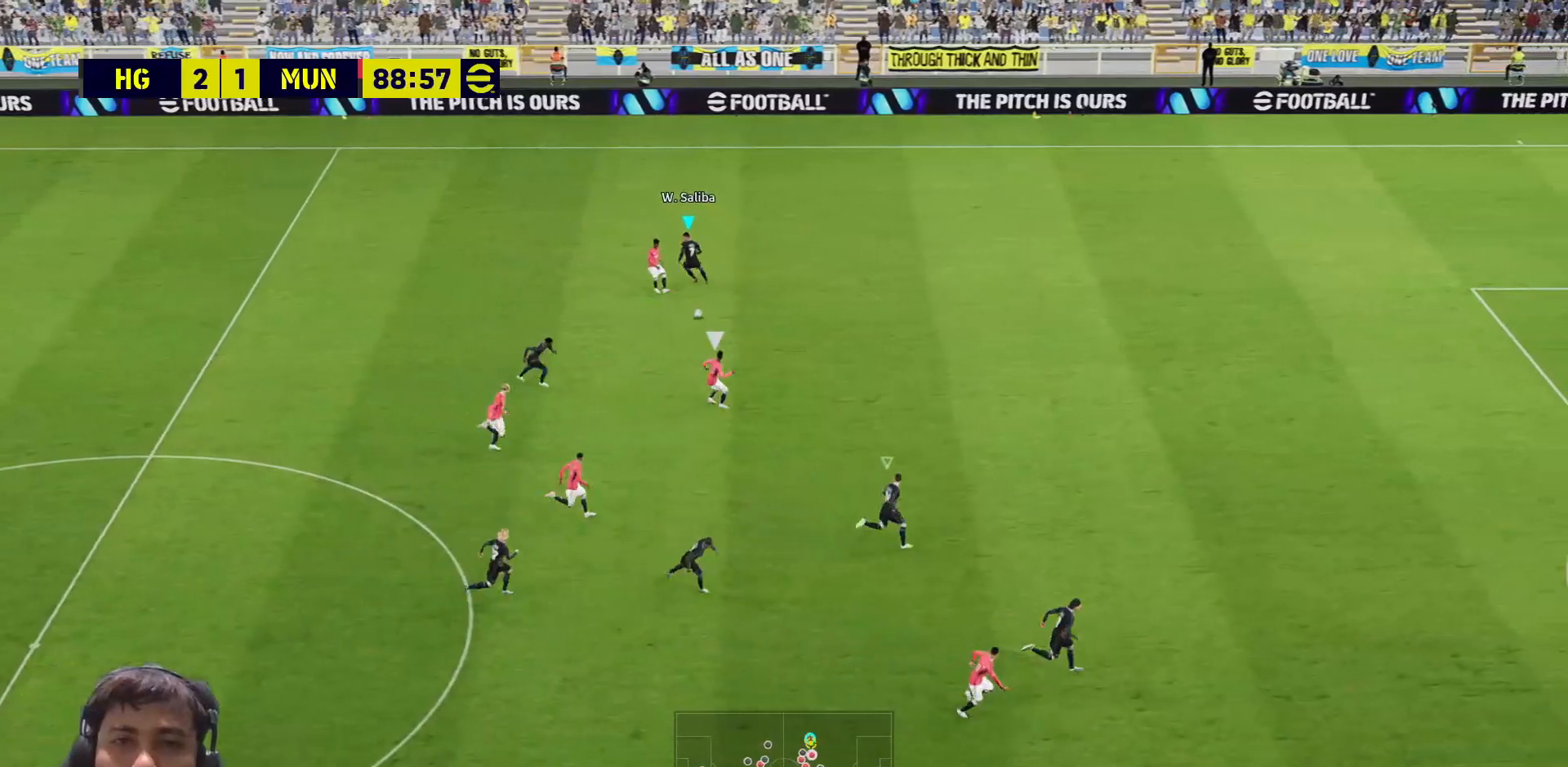
{"buttons": ["CROSS", "SQUARE", "R1"], "left_stick": "right", "right_stick": "center", "events": [[233, "L3", "up"]]}
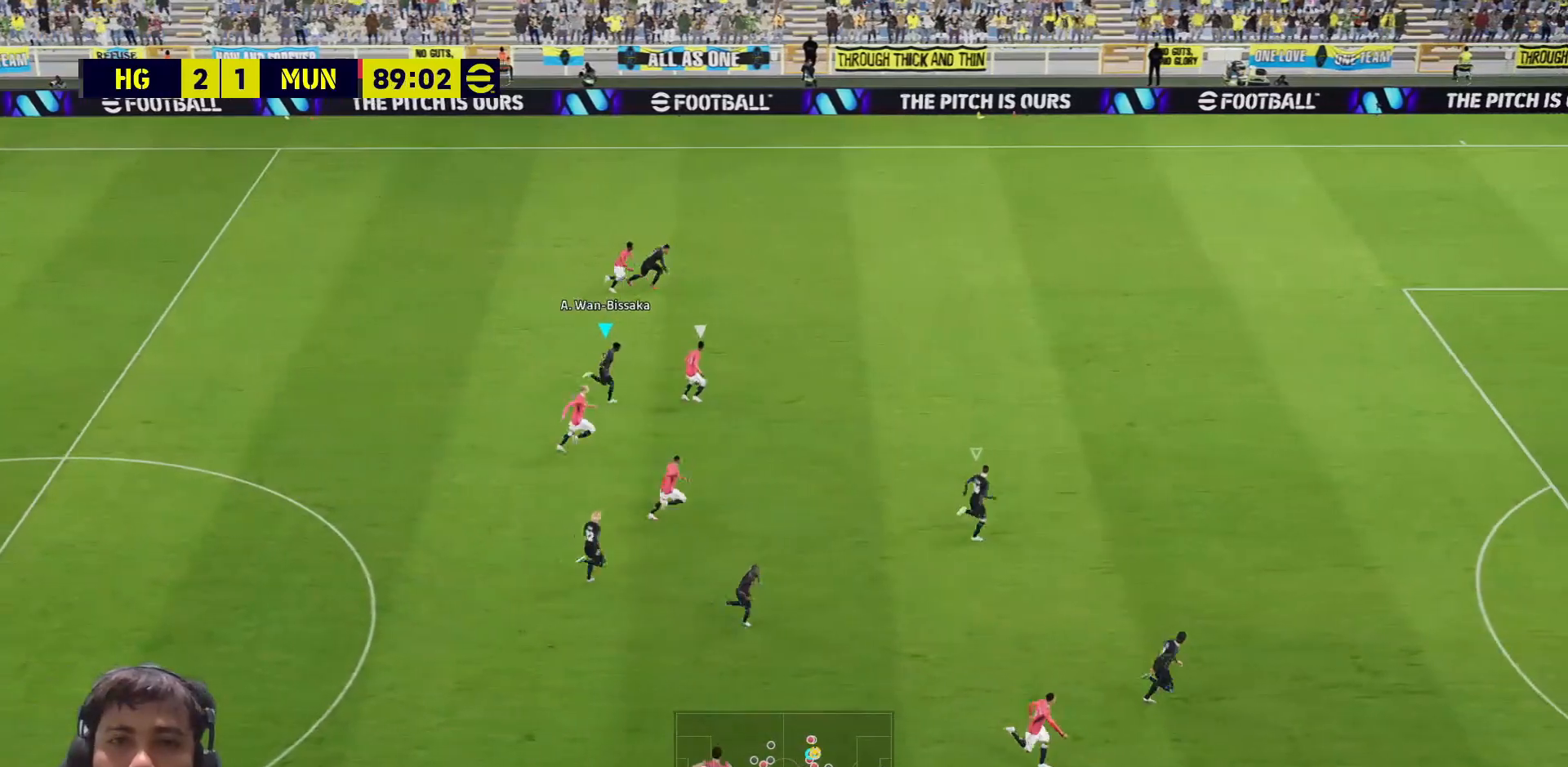
{"buttons": ["CROSS", "SQUARE", "R1", "L3"], "left_stick": "right", "right_stick": "center", "events": [[17, "L3", "down"]]}
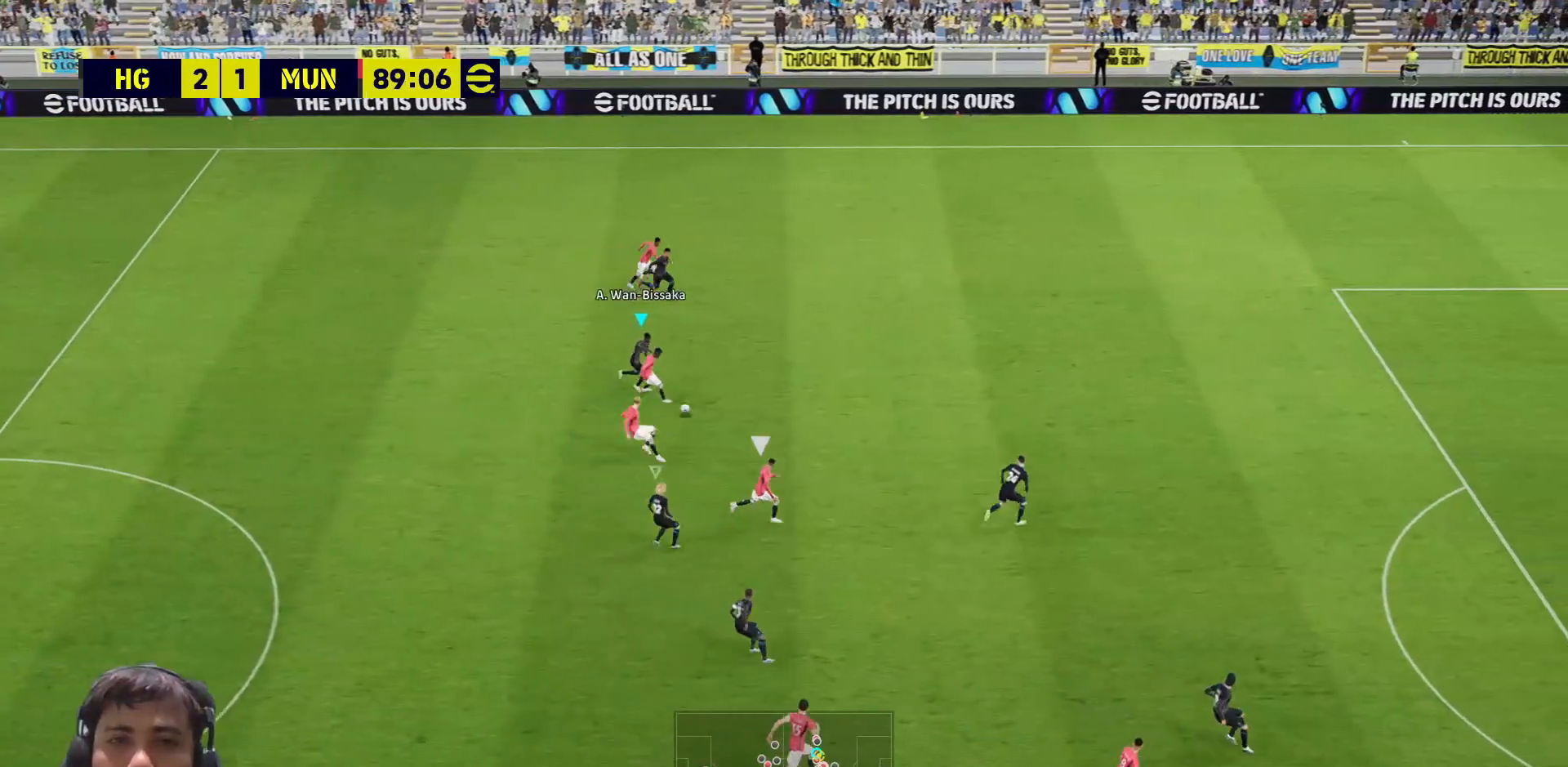
{"buttons": ["SQUARE", "L1"], "left_stick": "up-left", "right_stick": "center", "events": [[217, "L3", "up"], [283, "left_stick", "up"], [317, "R1", "up"], [367, "CROSS", "up"], [433, "left_stick", "up-left"], [467, "L1", "down"]]}
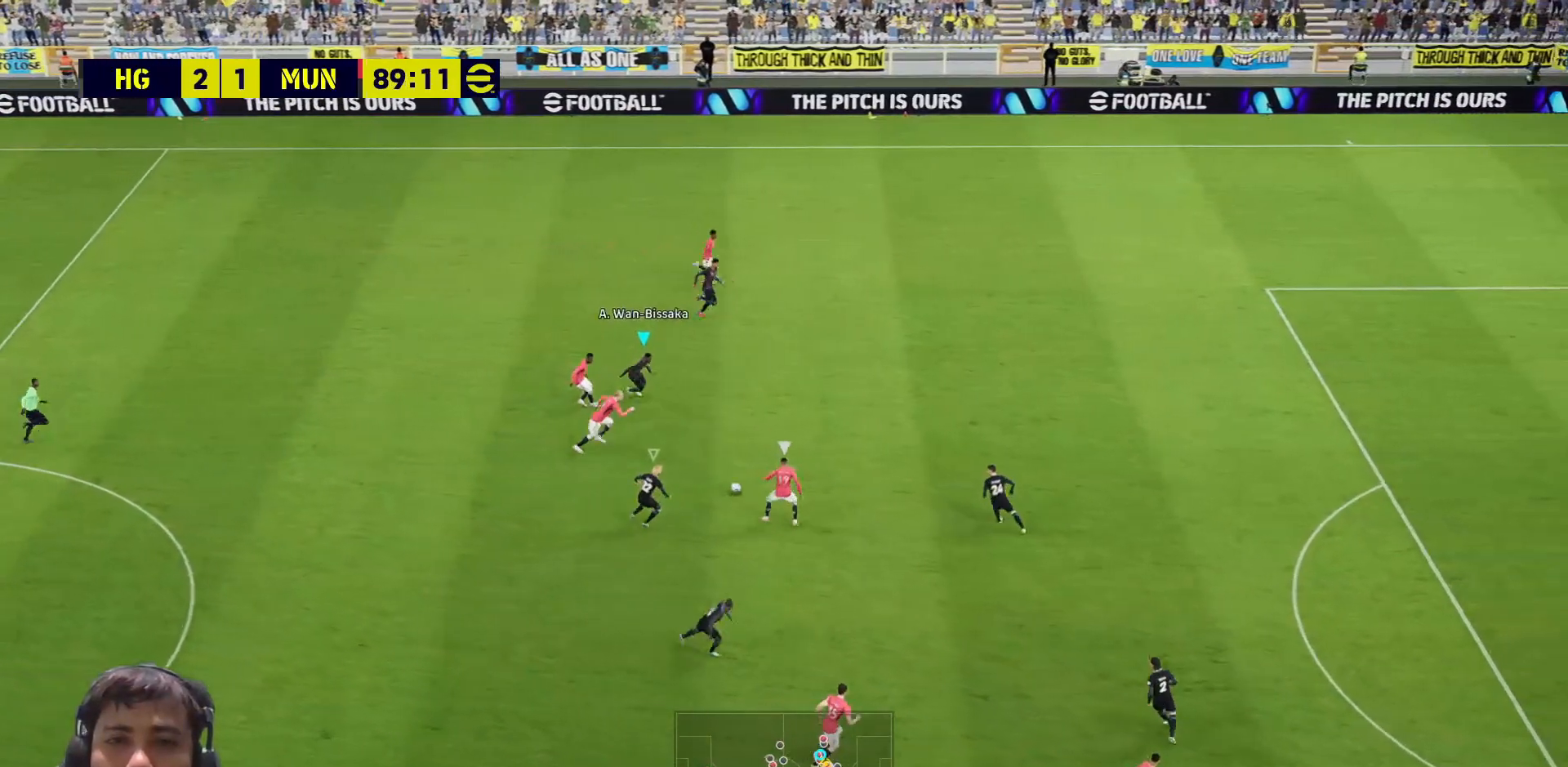
{"buttons": ["SQUARE"], "left_stick": "up-left", "right_stick": "center", "events": [[50, "L1", "up"], [50, "left_stick", "down-left"], [217, "left_stick", "center"], [283, "left_stick", "up-left"]]}
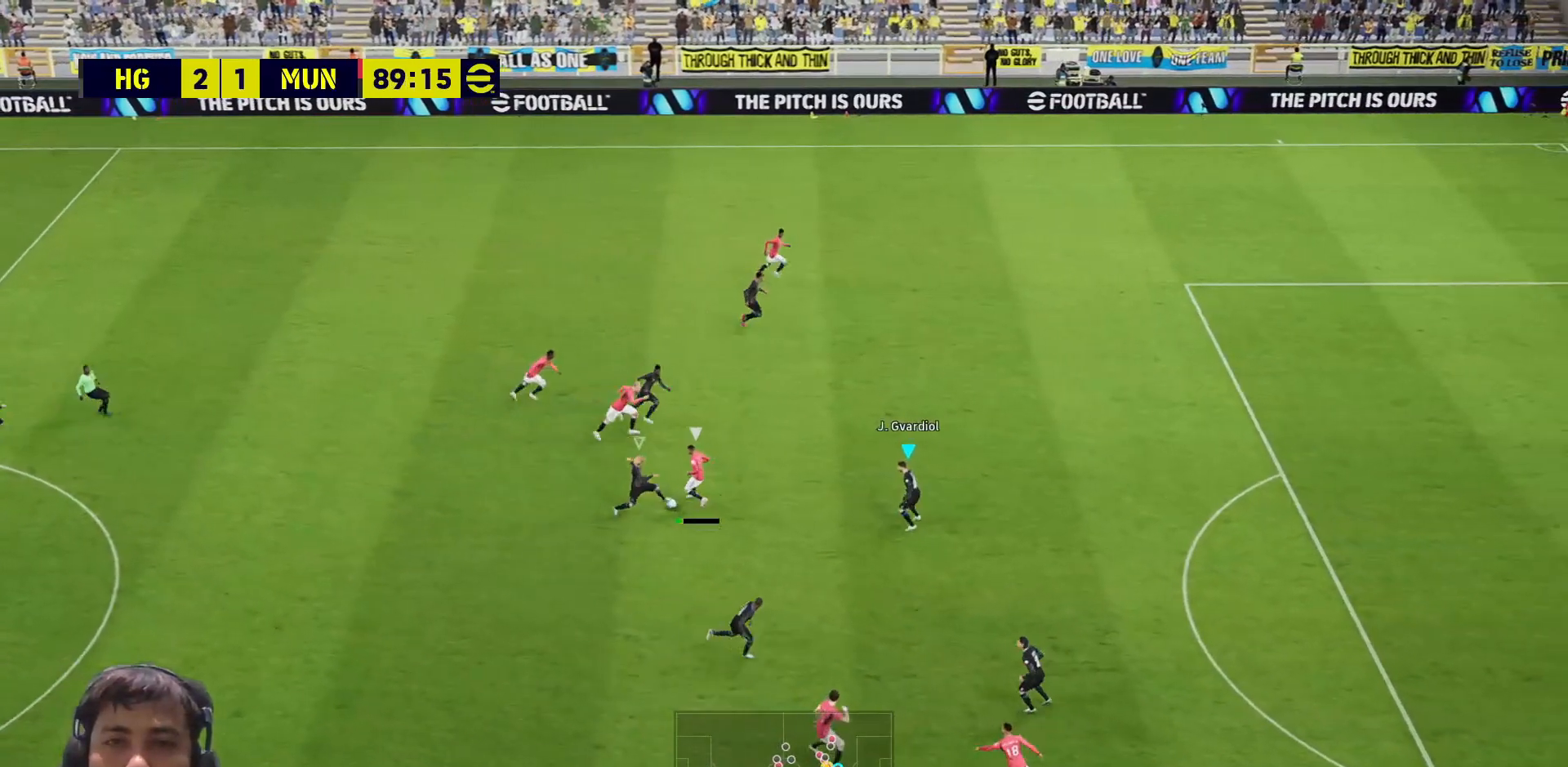
{"buttons": [], "left_stick": "down-left", "right_stick": "center", "events": [[67, "left_stick", "right"], [117, "L3", "down"], [133, "left_stick", "down"], [300, "L3", "up"], [300, "left_stick", "down-left"], [333, "SQUARE", "up"]]}
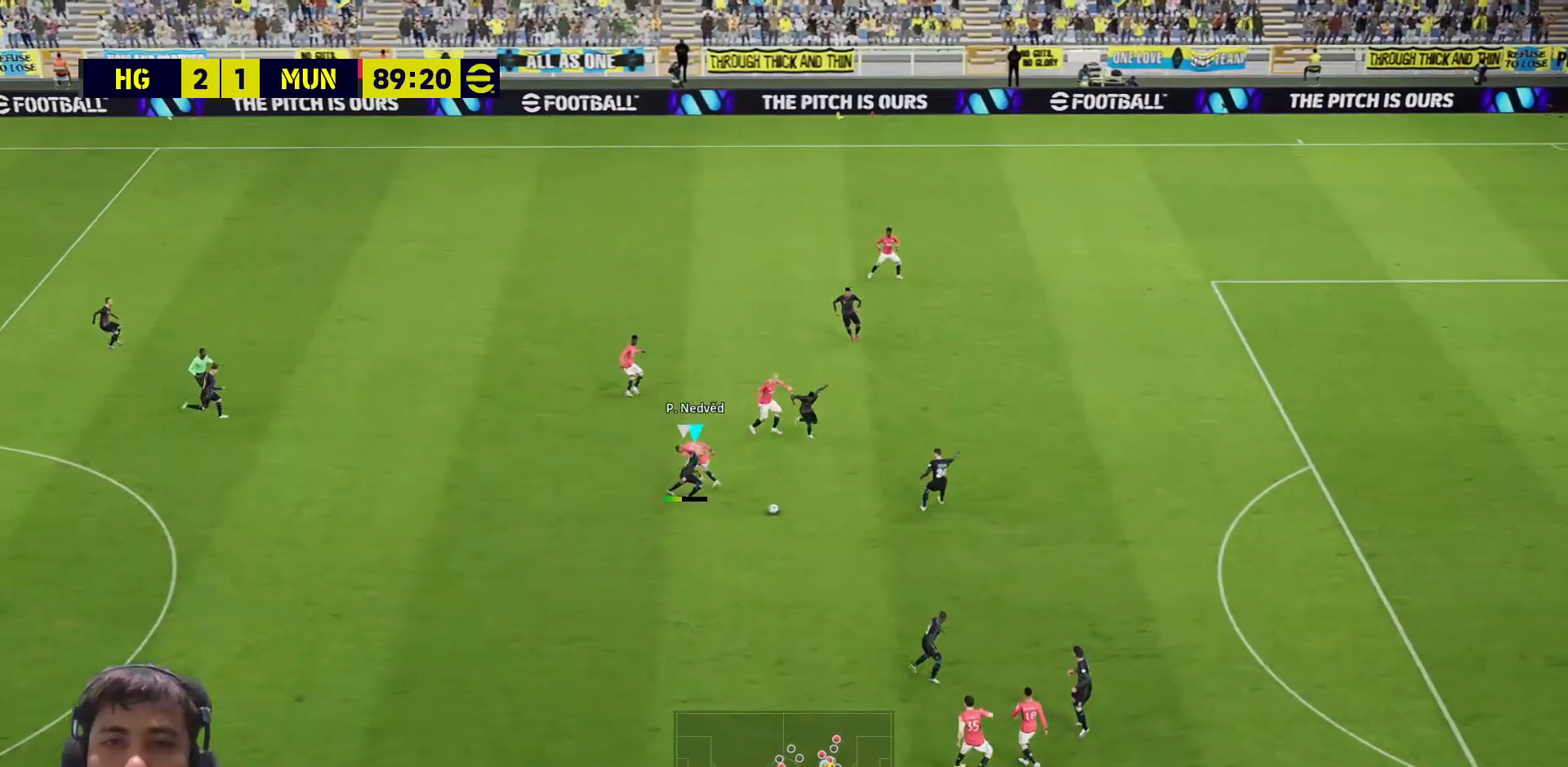
{"buttons": [], "left_stick": "down-left", "right_stick": "center", "events": []}
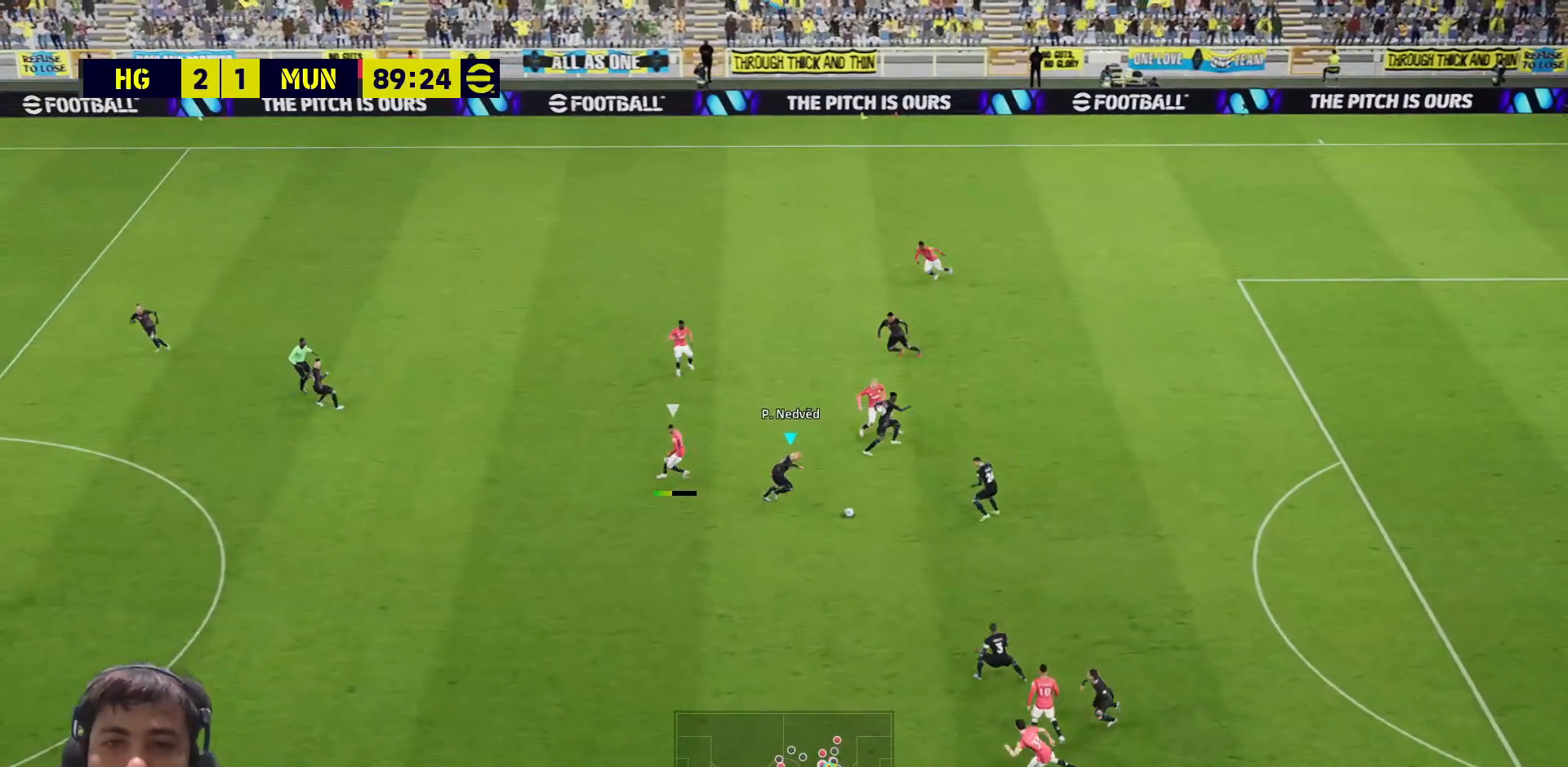
{"buttons": ["TRIANGLE"], "left_stick": "down-left", "right_stick": "center", "events": [[417, "TRIANGLE", "down"]]}
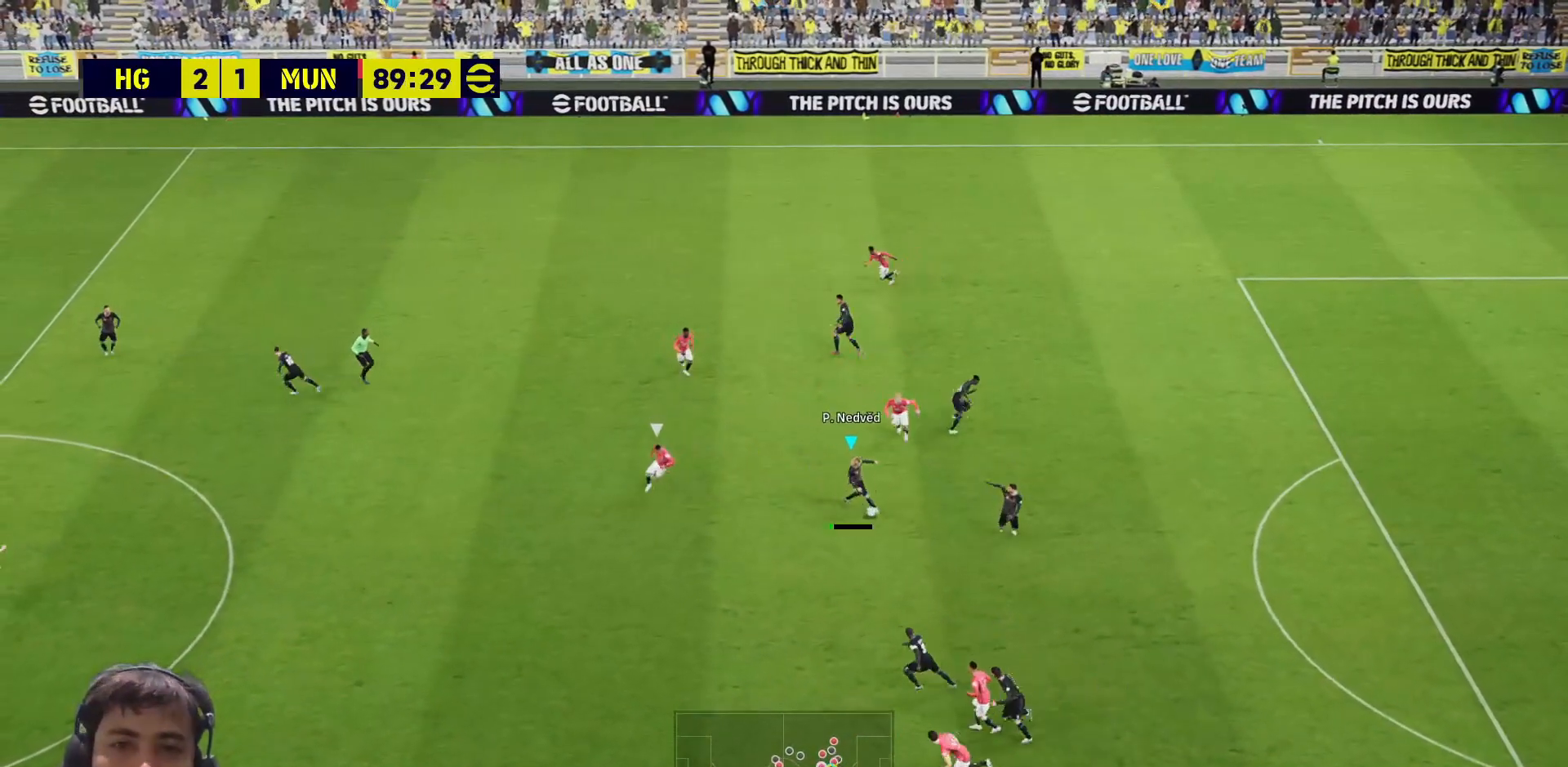
{"buttons": [], "left_stick": "down-left", "right_stick": "center", "events": [[117, "TRIANGLE", "up"]]}
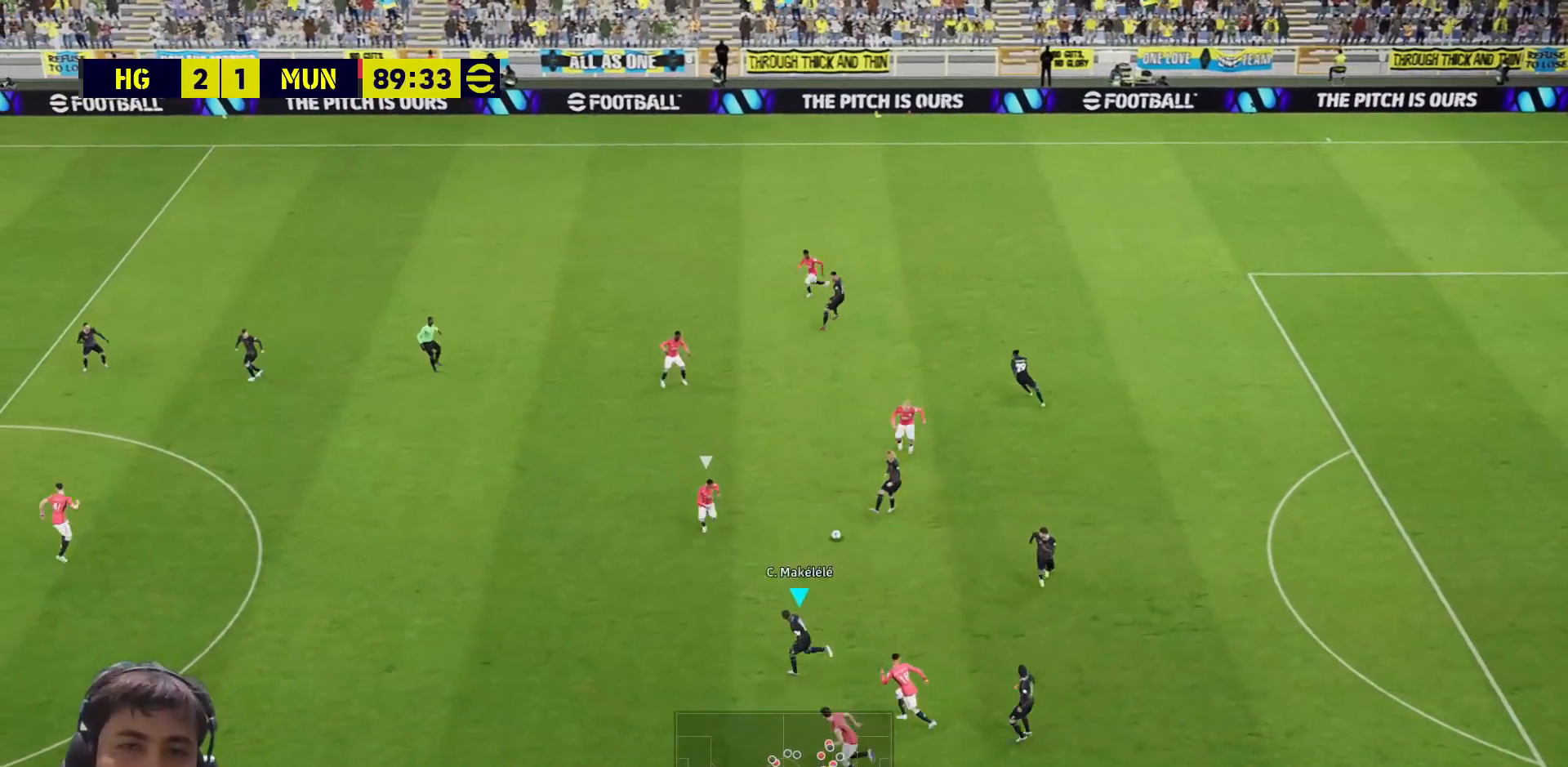
{"buttons": ["L3"], "left_stick": "left", "right_stick": "center", "events": [[317, "CROSS", "down"], [350, "L3", "down"], [350, "left_stick", "left"], [467, "CROSS", "up"]]}
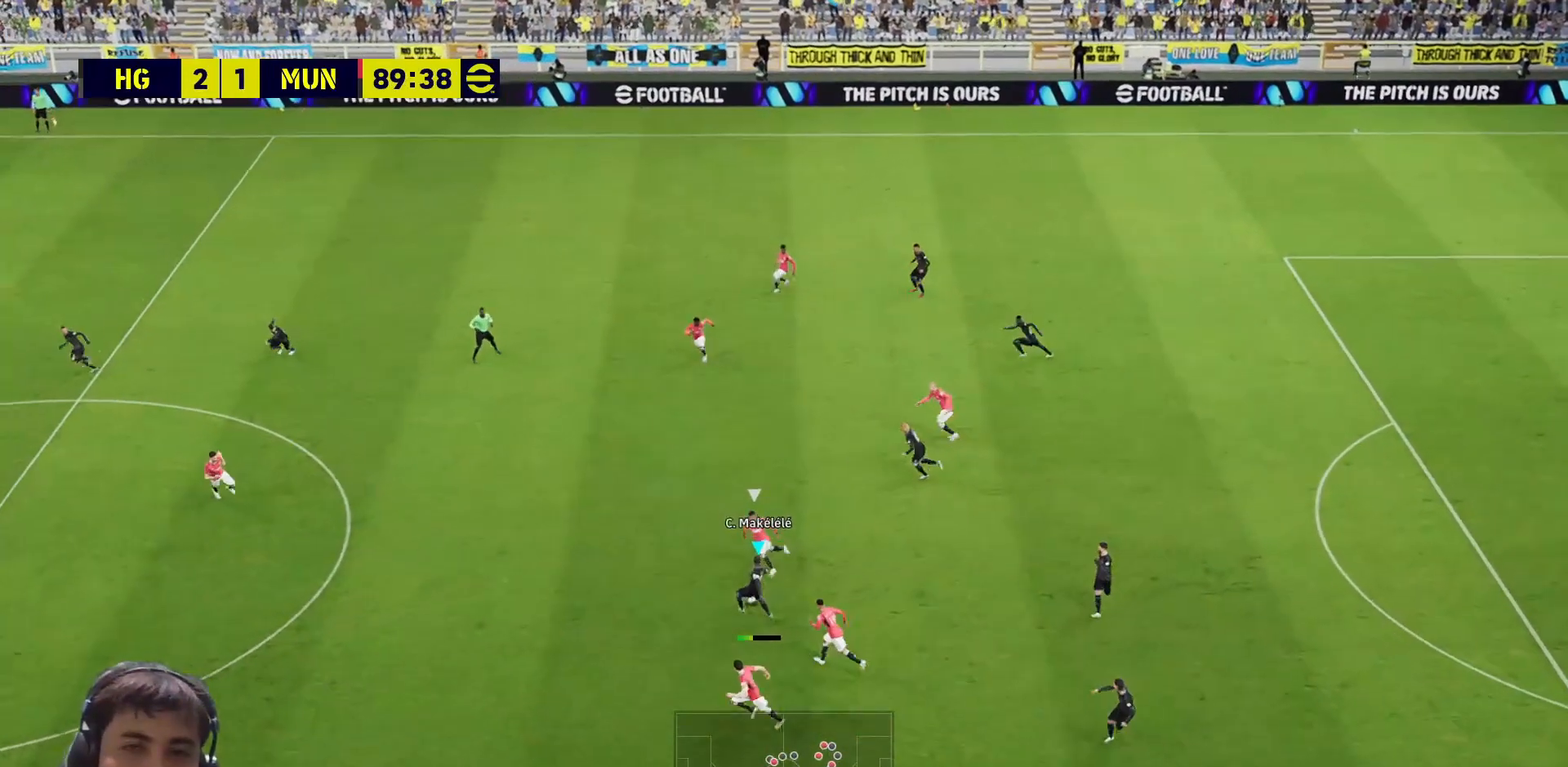
{"buttons": ["L3"], "left_stick": "left", "right_stick": "center", "events": []}
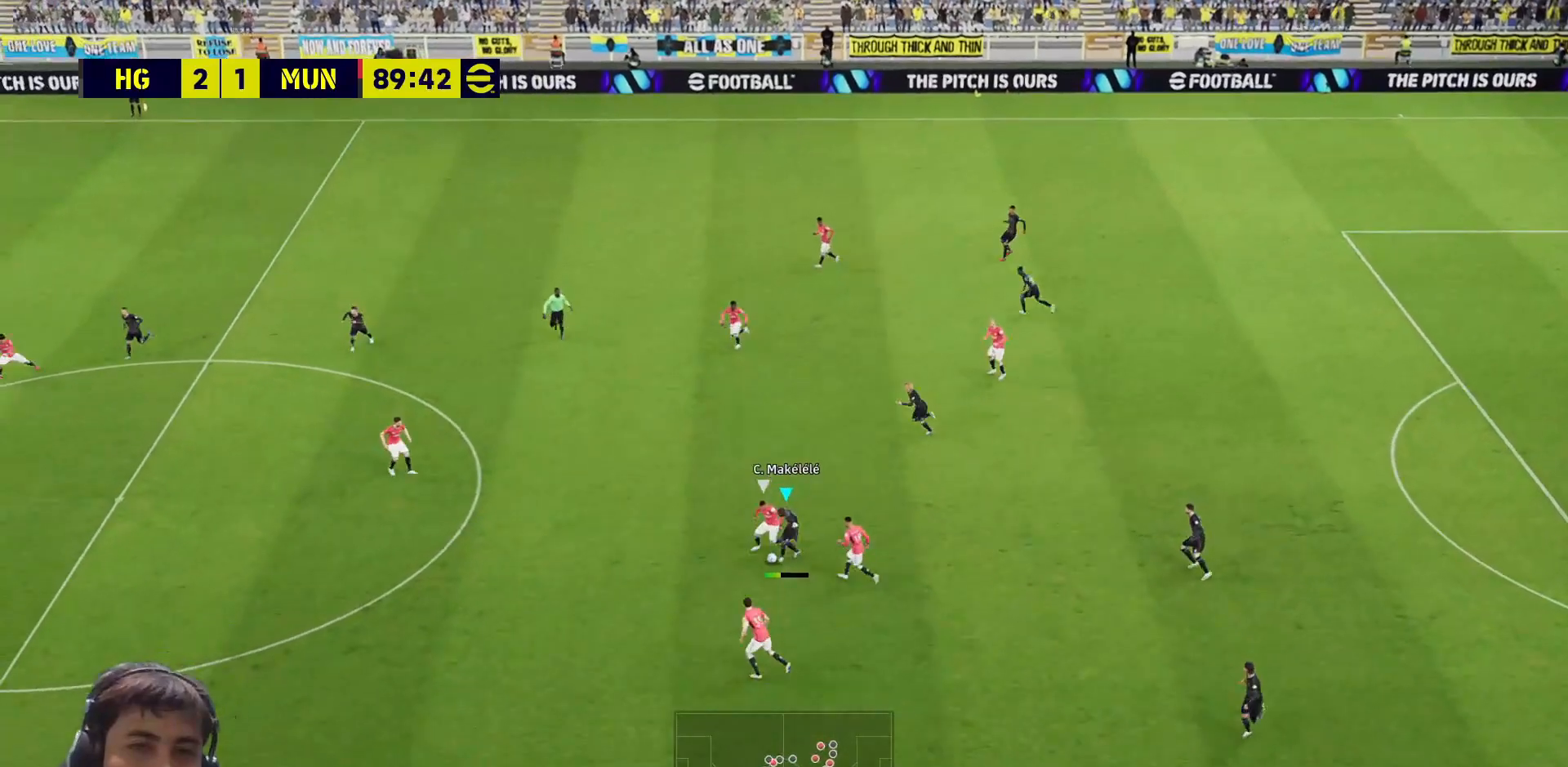
{"buttons": [], "left_stick": "center", "right_stick": "center", "events": [[300, "L3", "up"], [450, "left_stick", "center"]]}
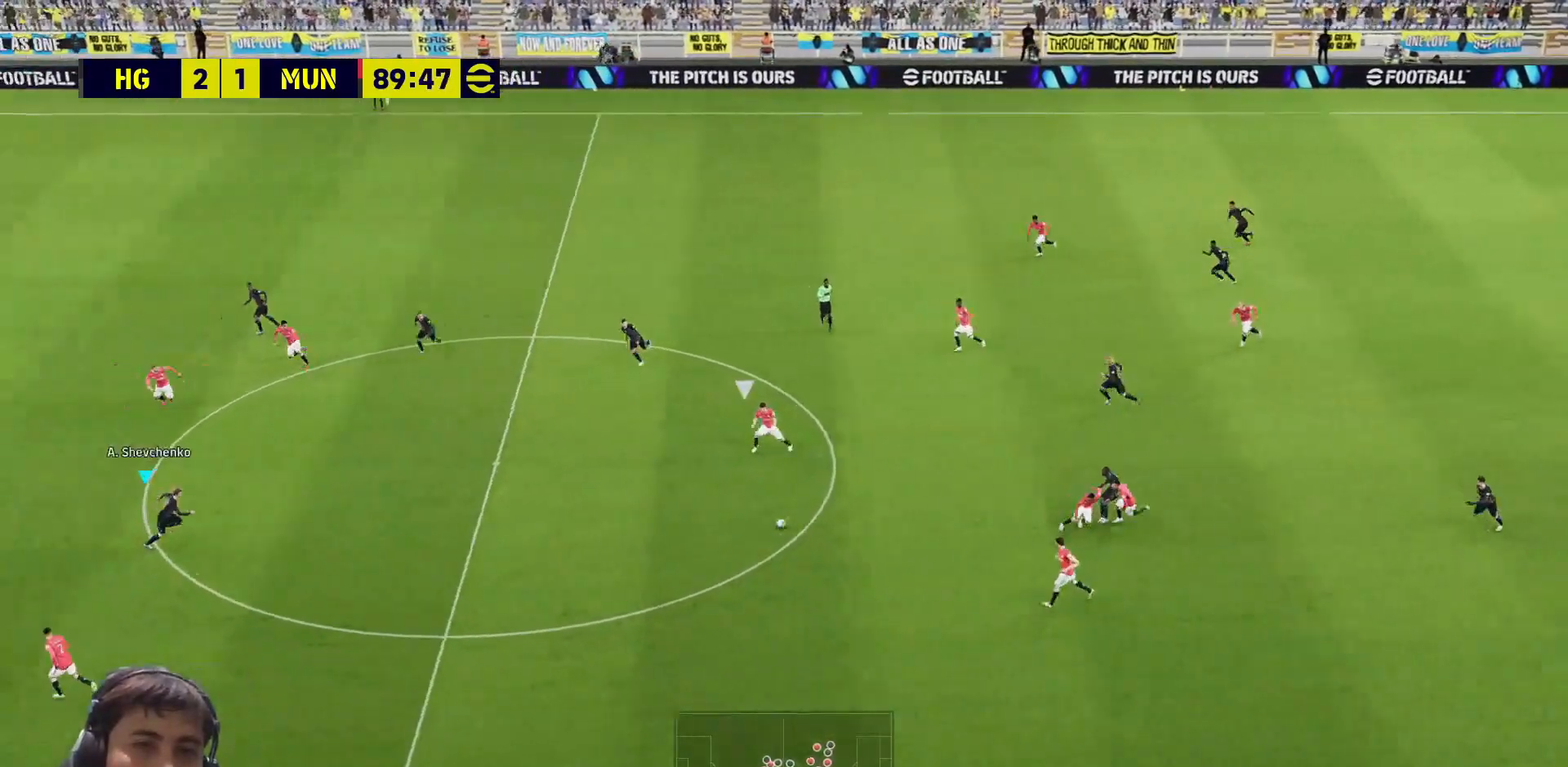
{"buttons": [], "left_stick": "up-left", "right_stick": "center", "events": [[483, "left_stick", "up-left"]]}
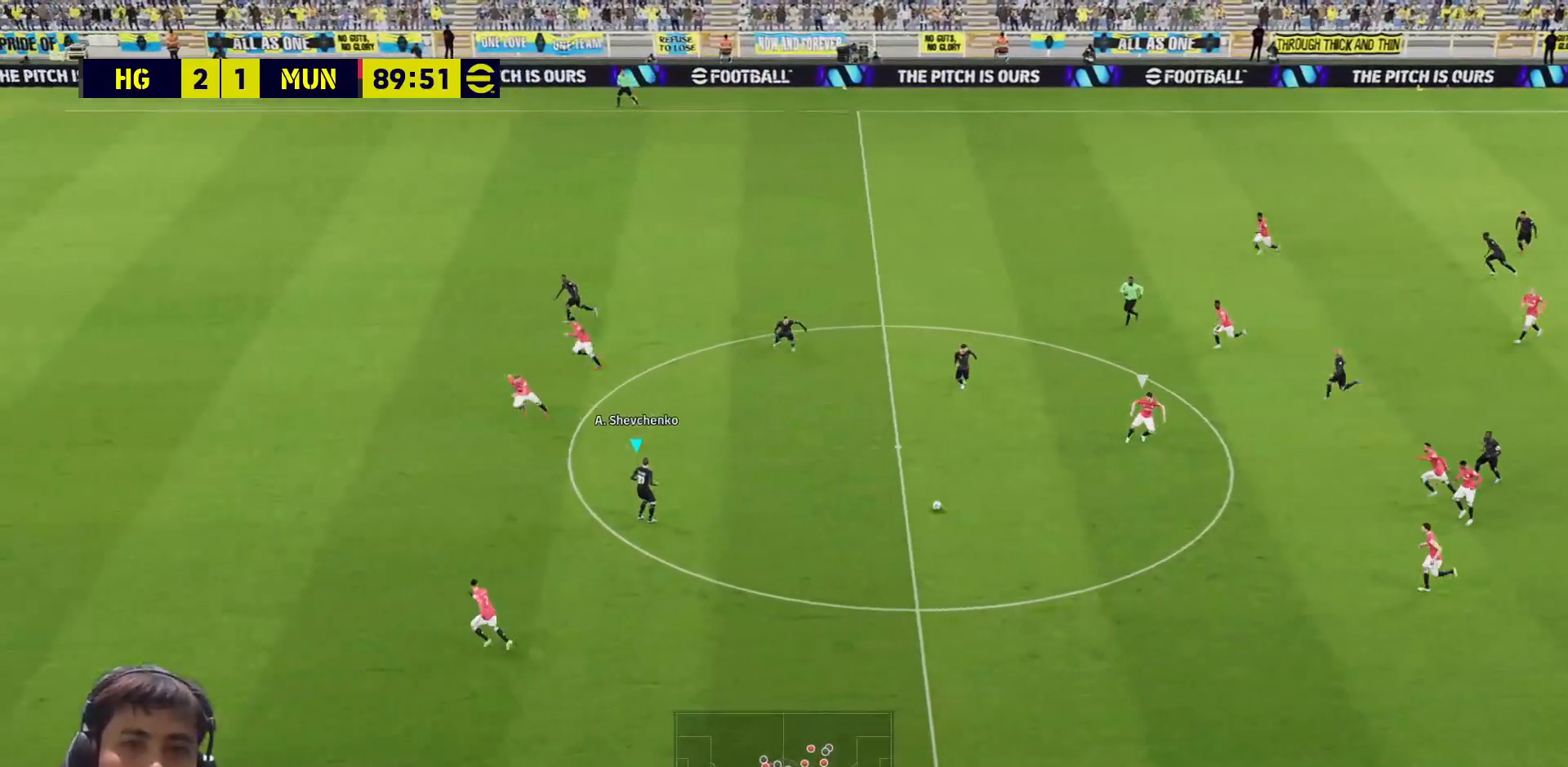
{"buttons": [], "left_stick": "up", "right_stick": "center", "events": [[50, "left_stick", "left"], [300, "left_stick", "up"], [333, "CROSS", "down"], [333, "L1", "down"], [400, "CROSS", "up"], [450, "L1", "up"]]}
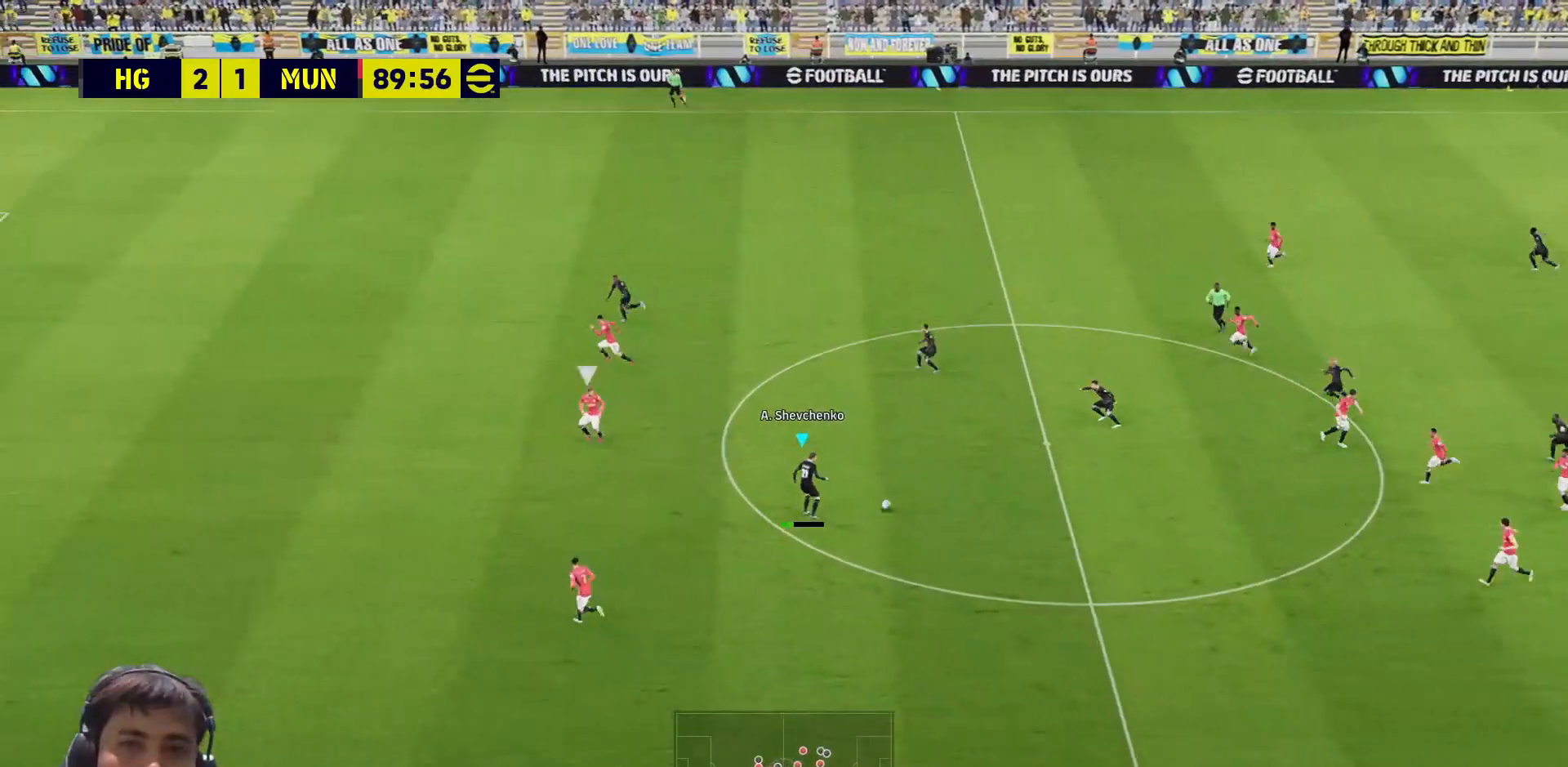
{"buttons": ["CROSS", "L1", "L3"], "left_stick": "down-left", "right_stick": "center", "events": [[250, "left_stick", "center"], [333, "left_stick", "down-left"], [383, "L3", "down"], [417, "CROSS", "down"], [417, "L1", "down"]]}
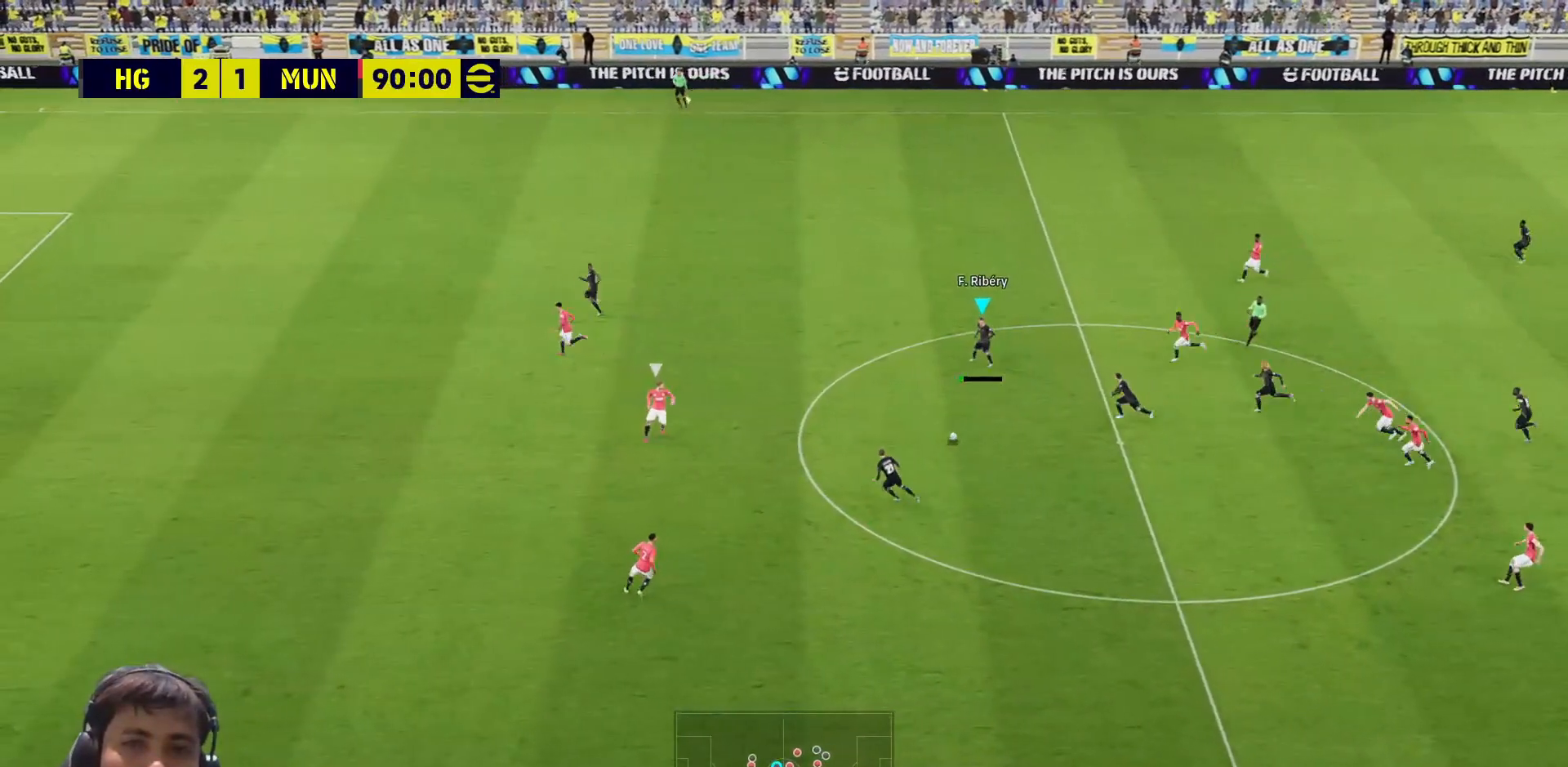
{"buttons": ["L3"], "left_stick": "down-left", "right_stick": "center", "events": [[17, "CROSS", "up"], [33, "L1", "up"]]}
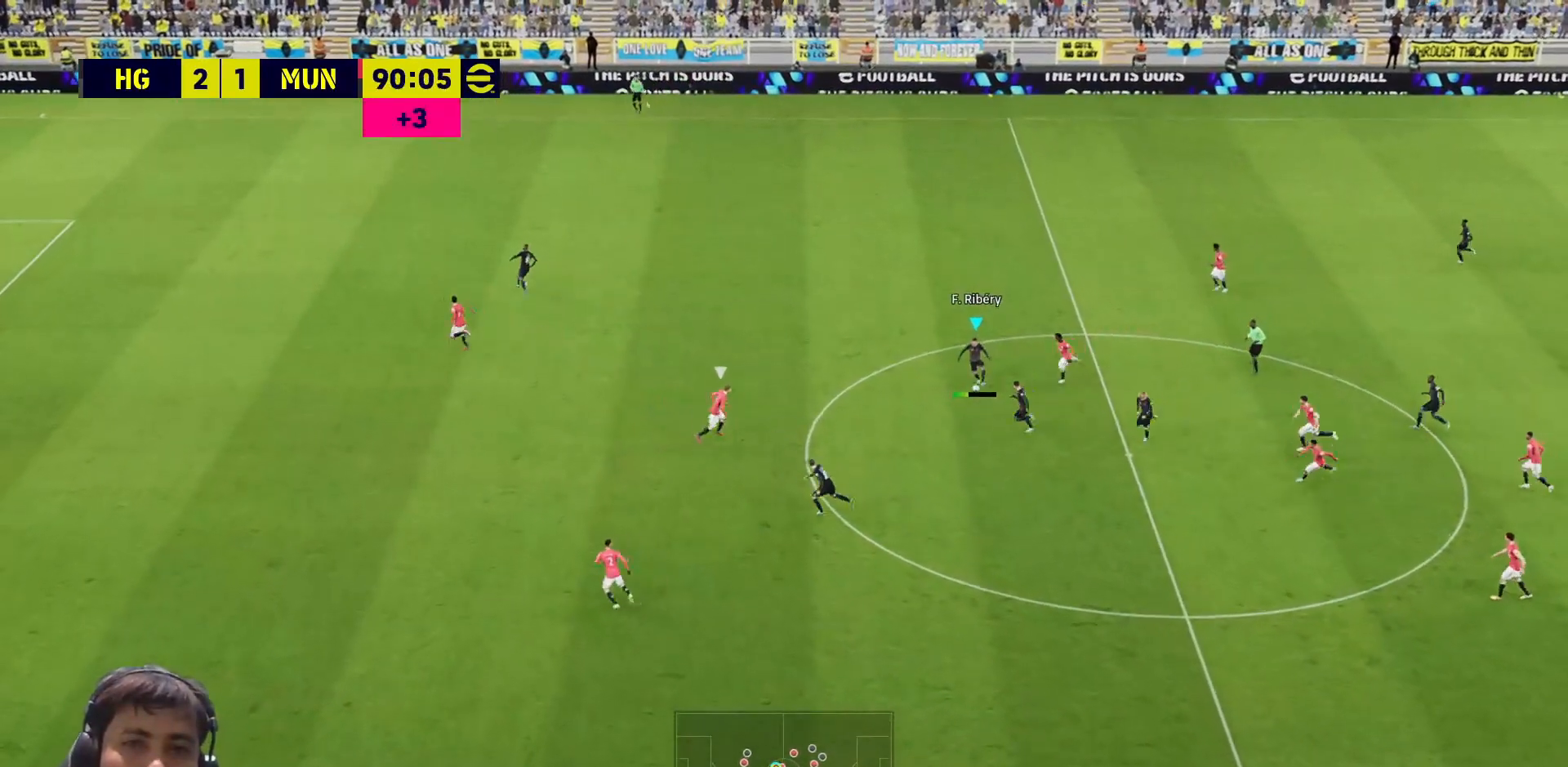
{"buttons": [], "left_stick": "down-left", "right_stick": "center", "events": [[283, "L3", "up"]]}
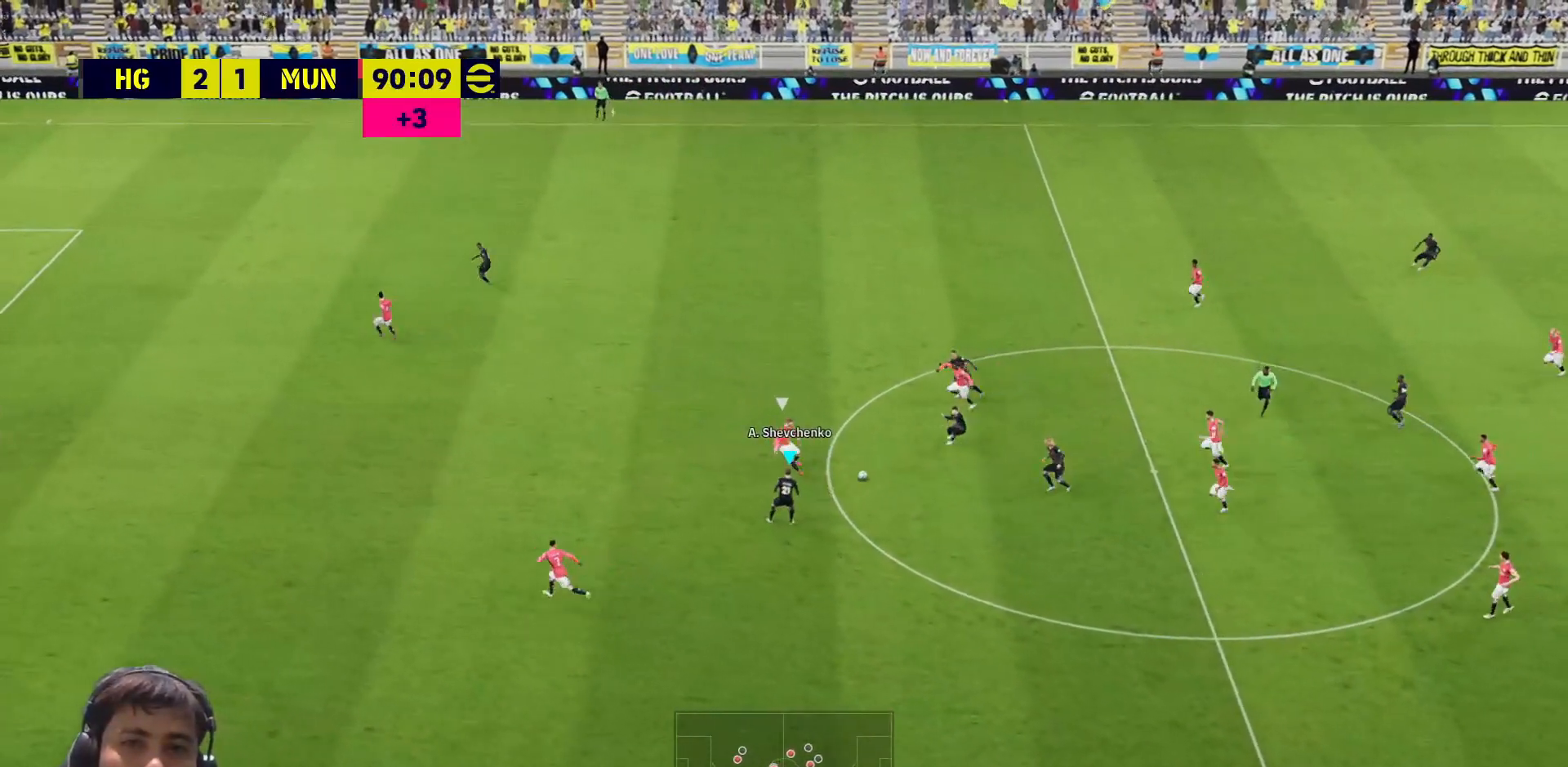
{"buttons": ["L3"], "left_stick": "up-left", "right_stick": "center", "events": [[83, "L3", "down"], [83, "left_stick", "left"], [183, "TRIANGLE", "down"], [267, "TRIANGLE", "up"], [300, "left_stick", "up-left"]]}
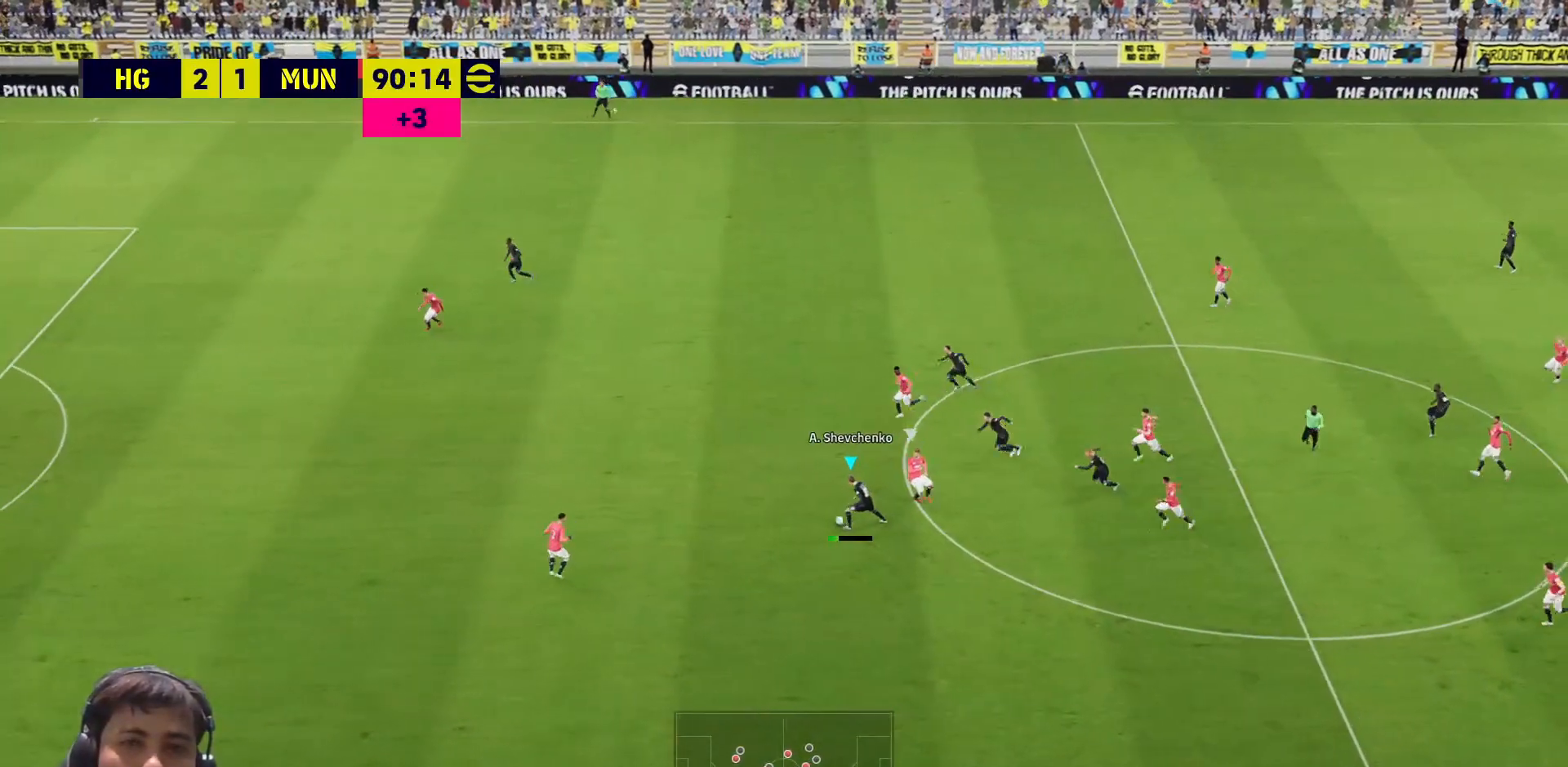
{"buttons": ["L3"], "left_stick": "up-left", "right_stick": "center", "events": []}
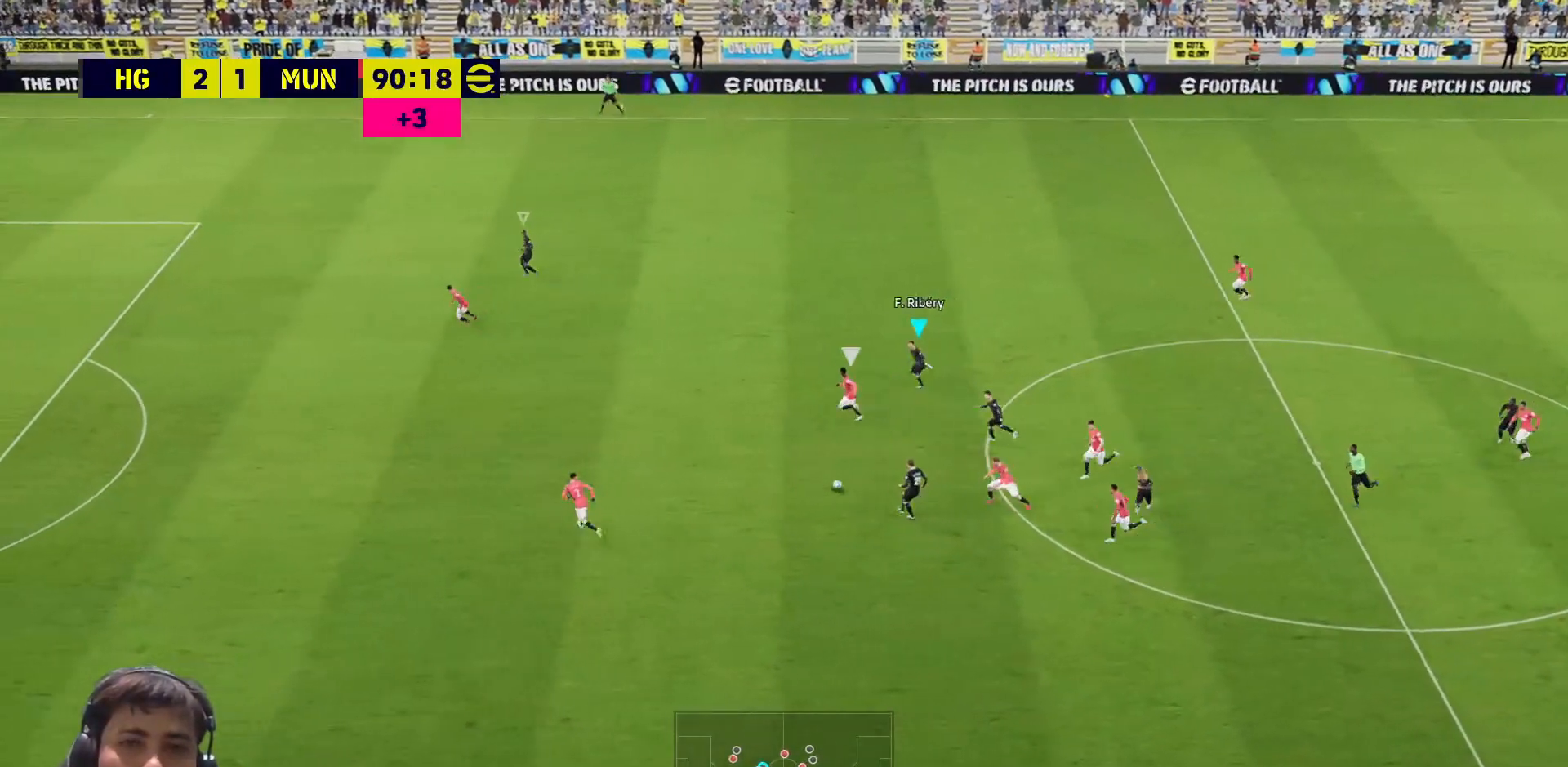
{"buttons": ["R1"], "left_stick": "left", "right_stick": "center", "events": [[50, "R1", "down"], [67, "left_stick", "left"], [217, "left_stick", "down-left"], [233, "L3", "up"], [383, "left_stick", "left"]]}
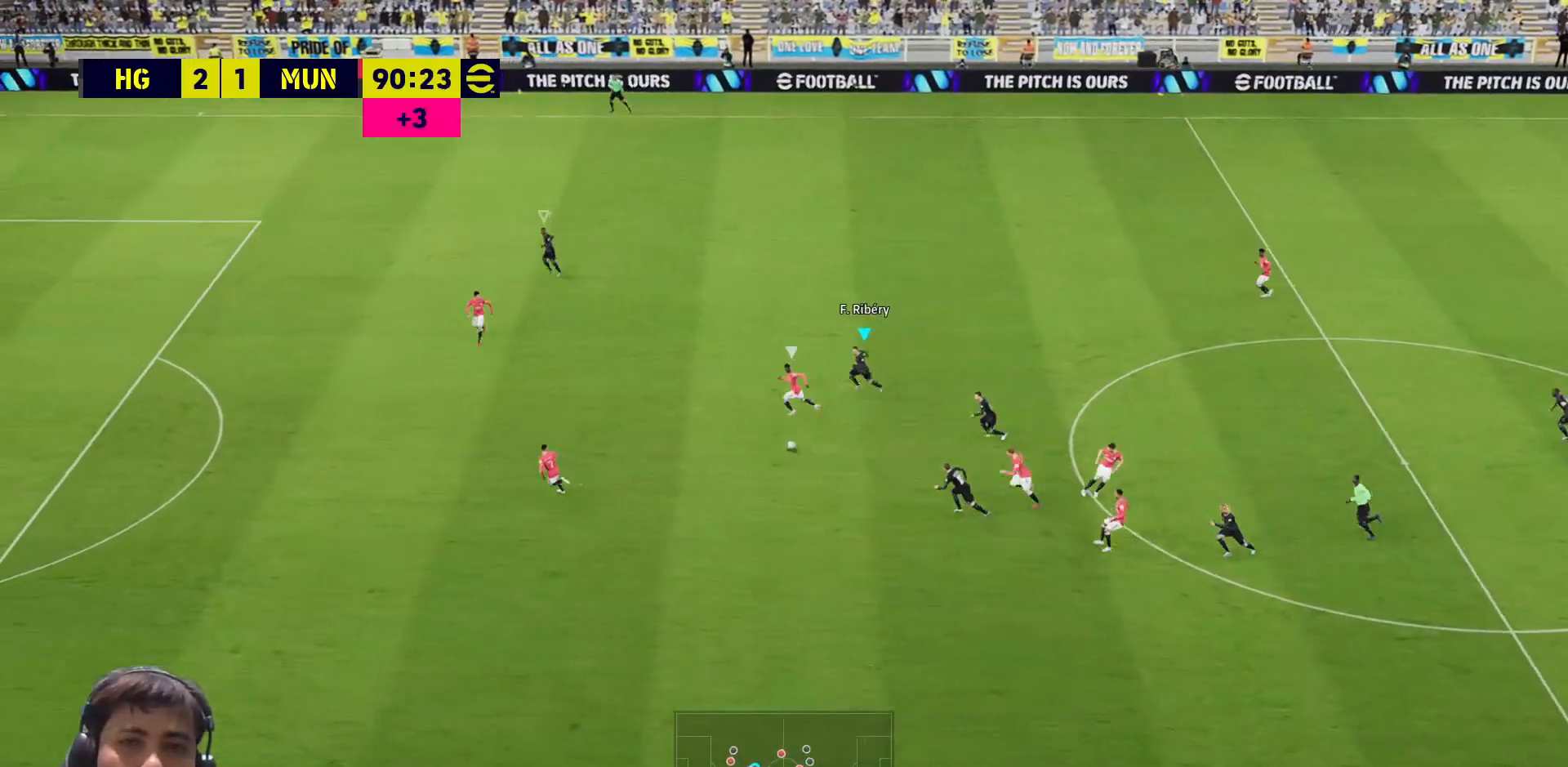
{"buttons": ["SQUARE", "L3"], "left_stick": "down-right", "right_stick": "center", "events": [[50, "left_stick", "down-right"], [83, "R1", "up"], [150, "L3", "down"], [317, "L1", "down"], [383, "L1", "up"], [383, "SQUARE", "down"], [417, "L1", "down"], [500, "L1", "up"]]}
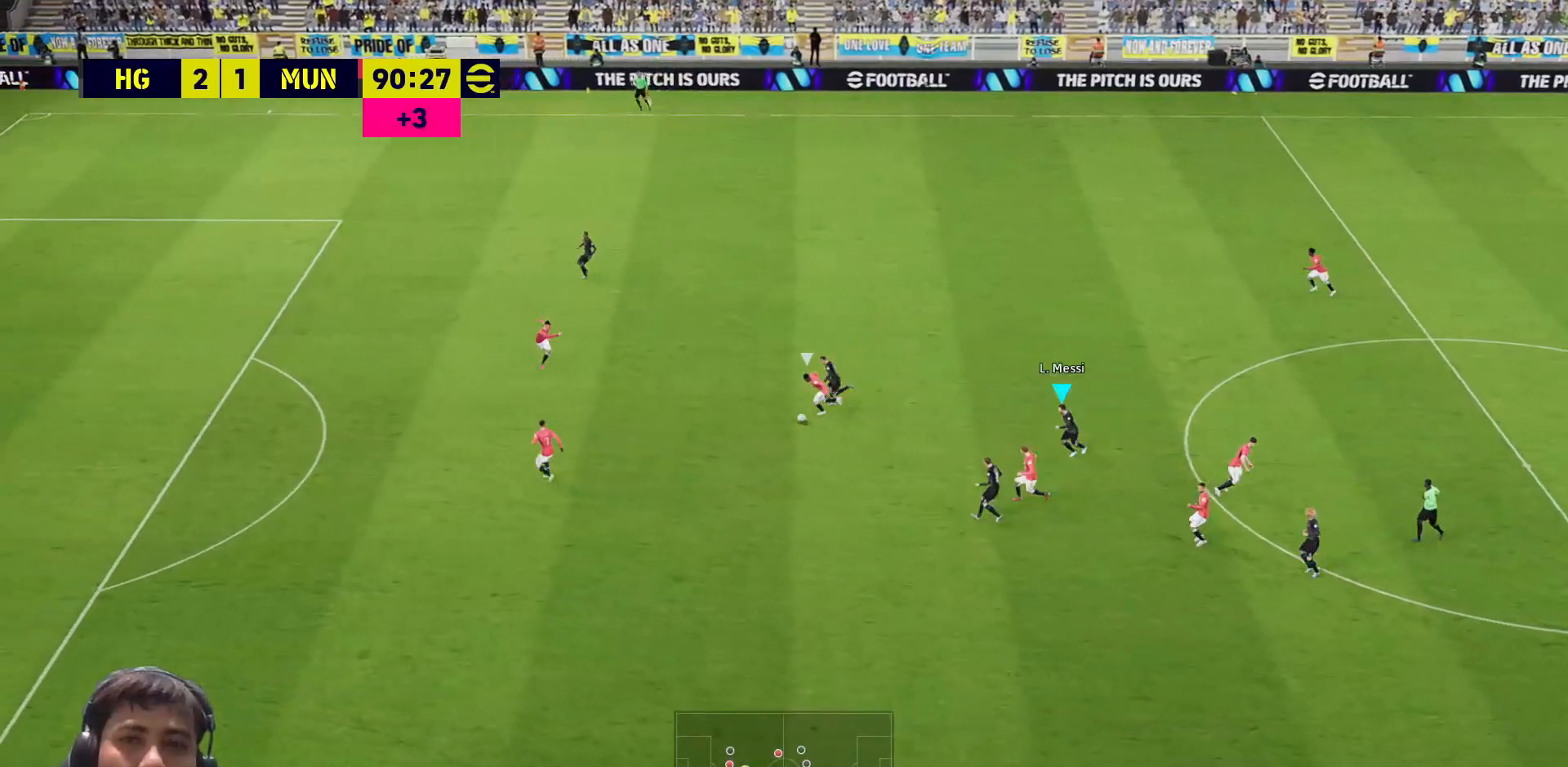
{"buttons": ["L3"], "left_stick": "down-left", "right_stick": "center", "events": [[50, "L1", "down"], [133, "L1", "up"], [317, "left_stick", "down"], [417, "left_stick", "down-left"], [500, "SQUARE", "up"]]}
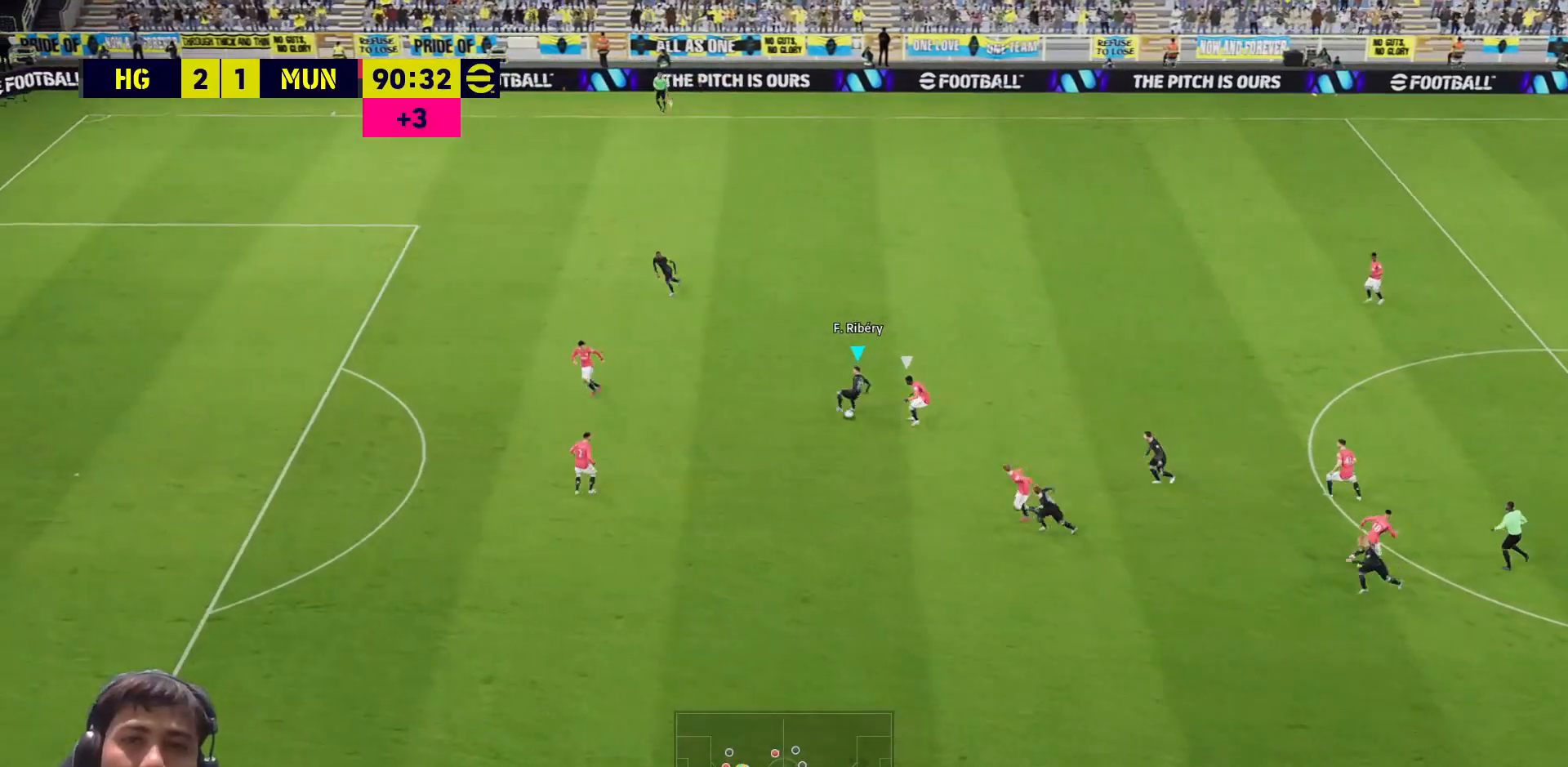
{"buttons": ["L3"], "left_stick": "left", "right_stick": "center", "events": [[100, "left_stick", "left"]]}
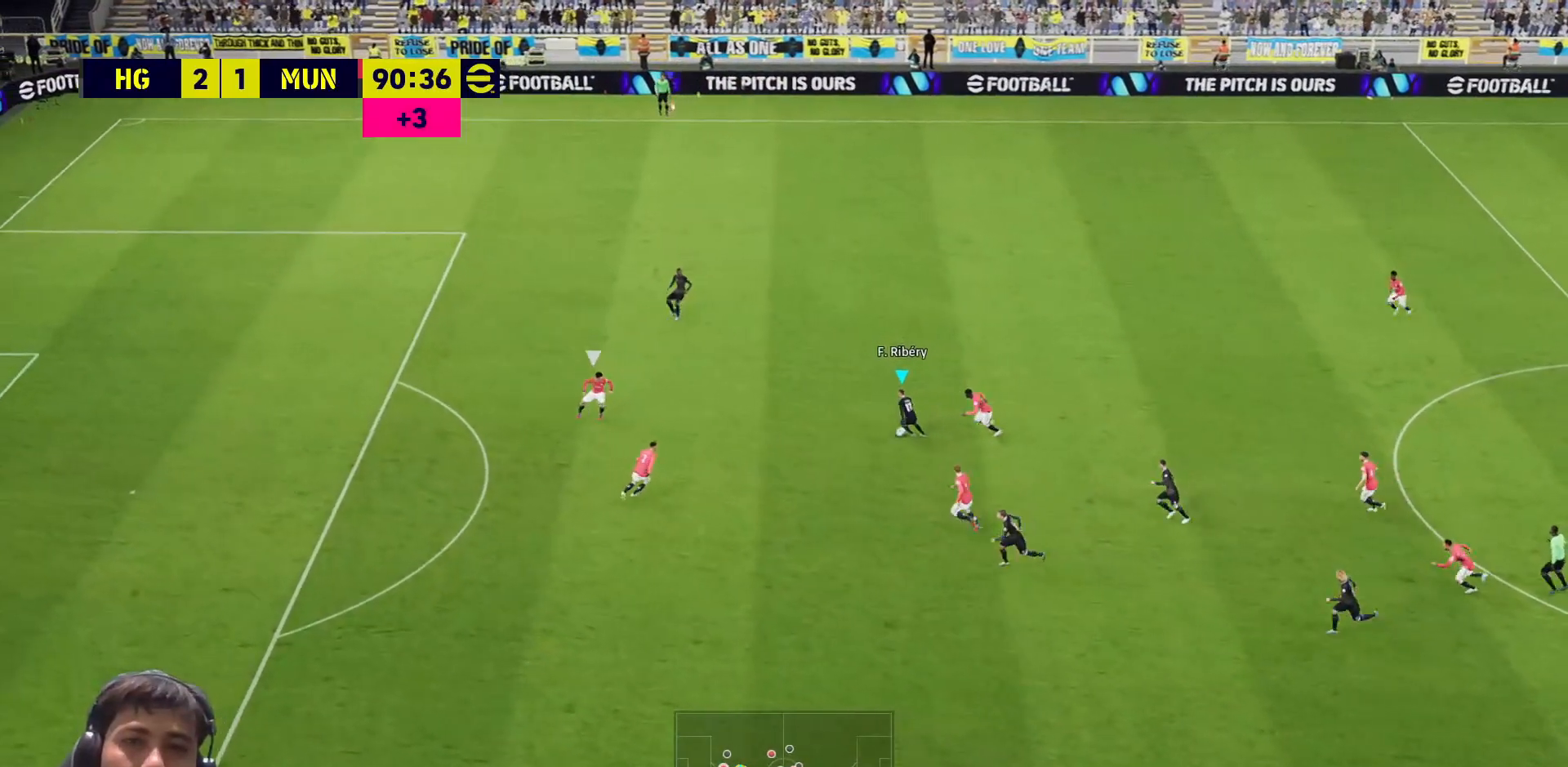
{"buttons": ["L3"], "left_stick": "down", "right_stick": "center", "events": [[167, "left_stick", "down-left"], [450, "left_stick", "down"]]}
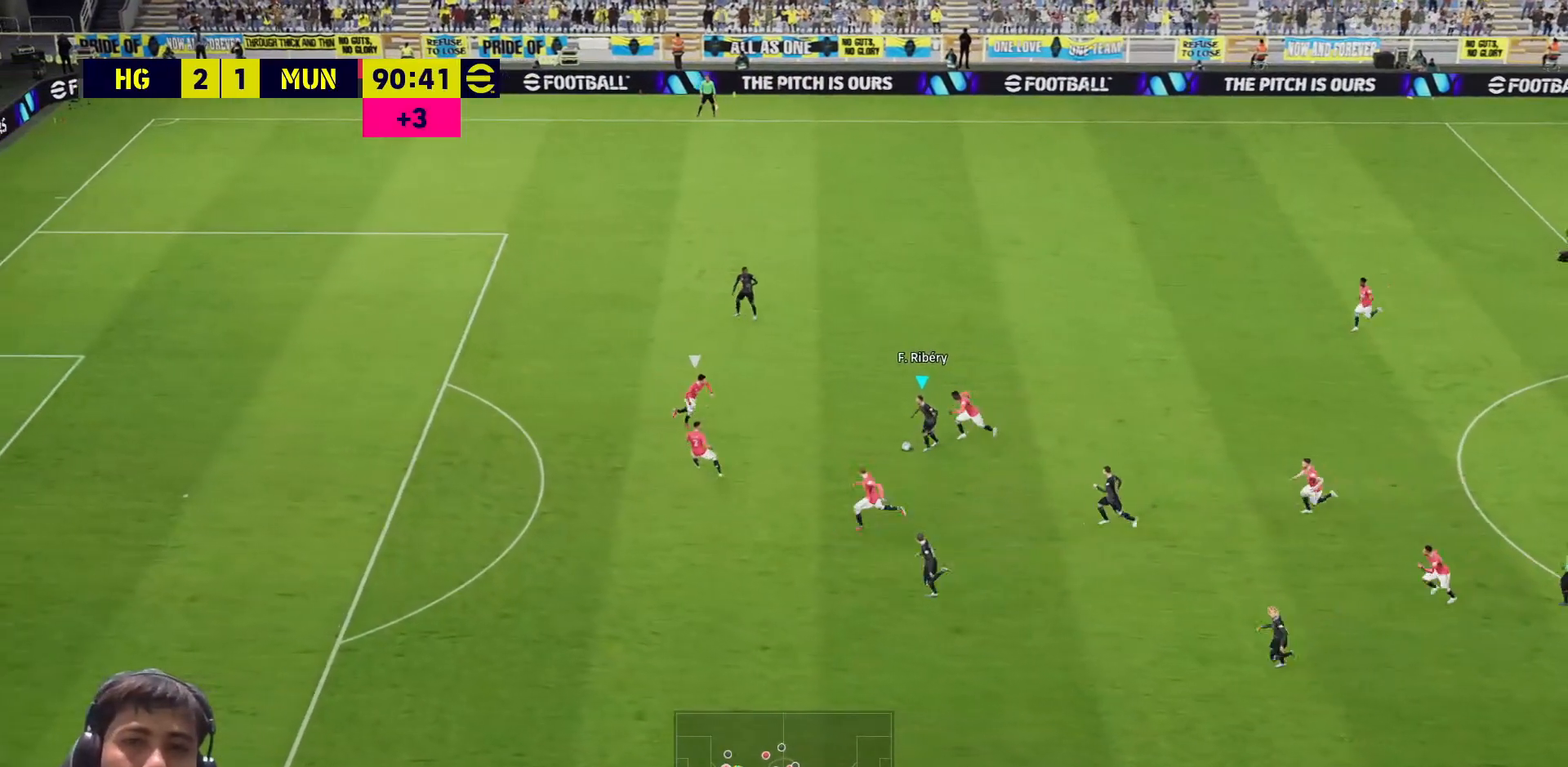
{"buttons": ["R1", "L3"], "left_stick": "down", "right_stick": "center", "events": [[483, "R1", "down"]]}
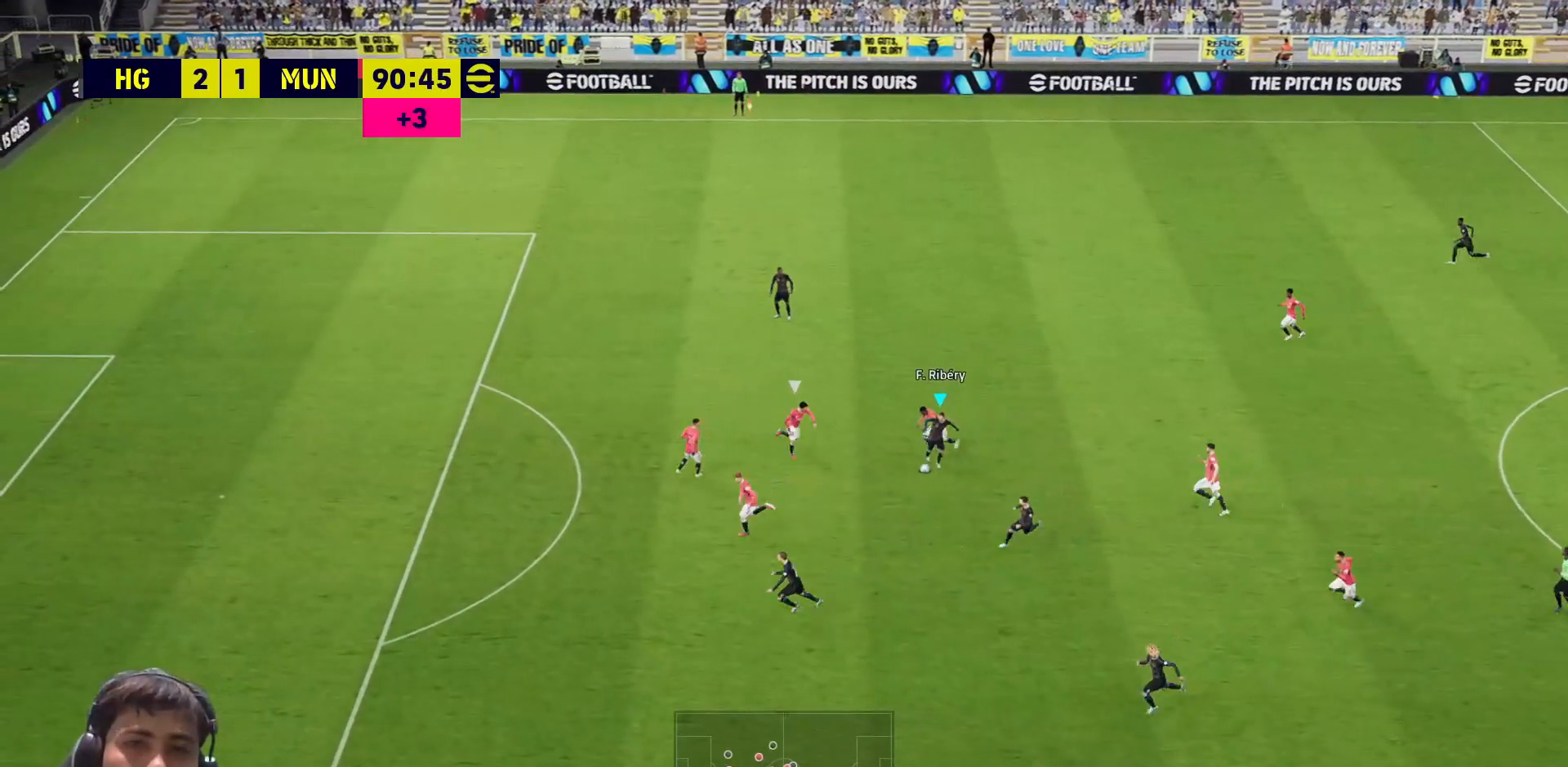
{"buttons": ["L3"], "left_stick": "down-left", "right_stick": "center", "events": [[50, "left_stick", "down-left"], [450, "R1", "up"]]}
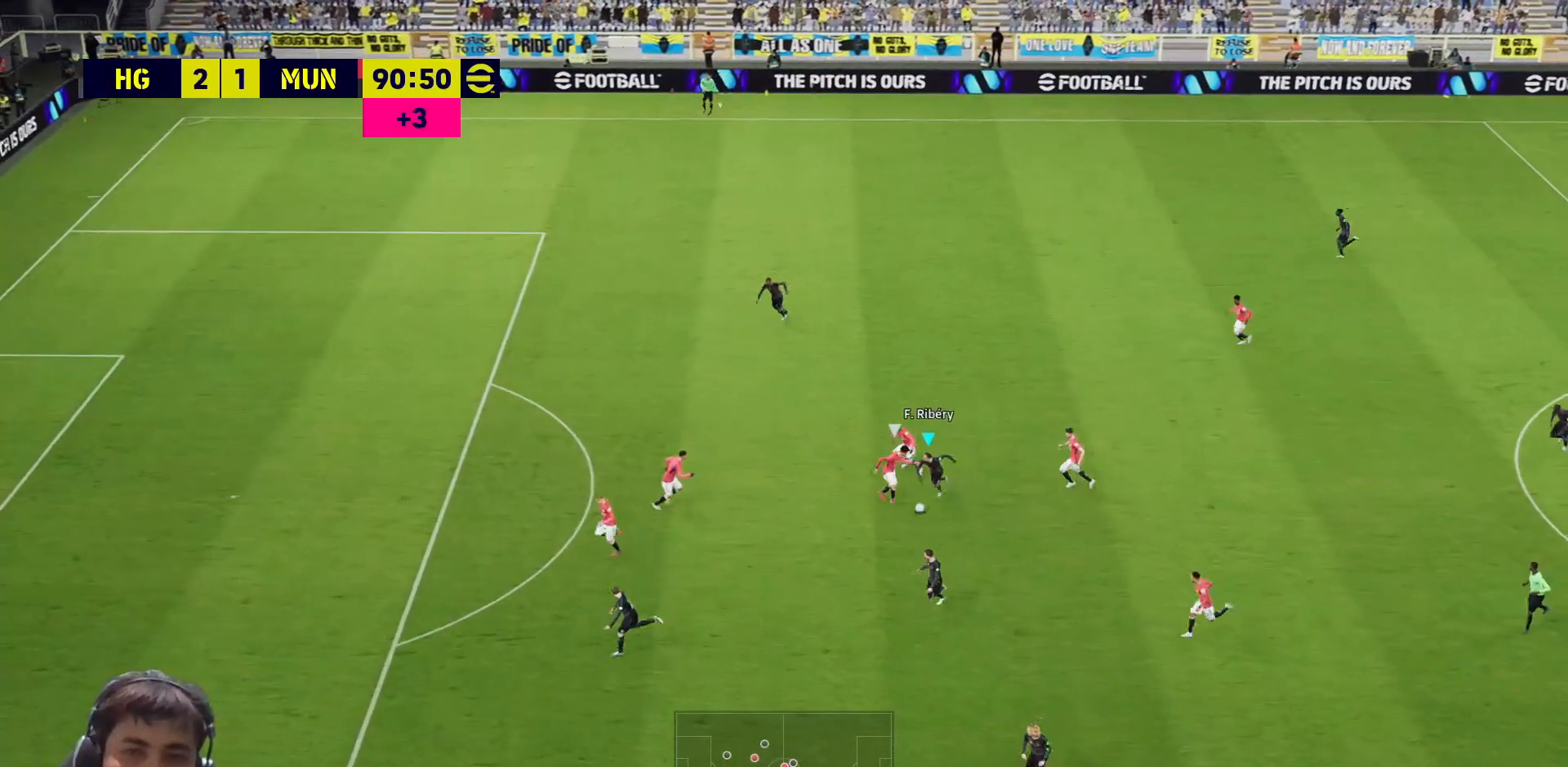
{"buttons": ["L1"], "left_stick": "right", "right_stick": "center", "events": [[33, "TRIANGLE", "down"], [133, "TRIANGLE", "up"], [417, "L1", "down"], [450, "L3", "up"], [450, "left_stick", "right"]]}
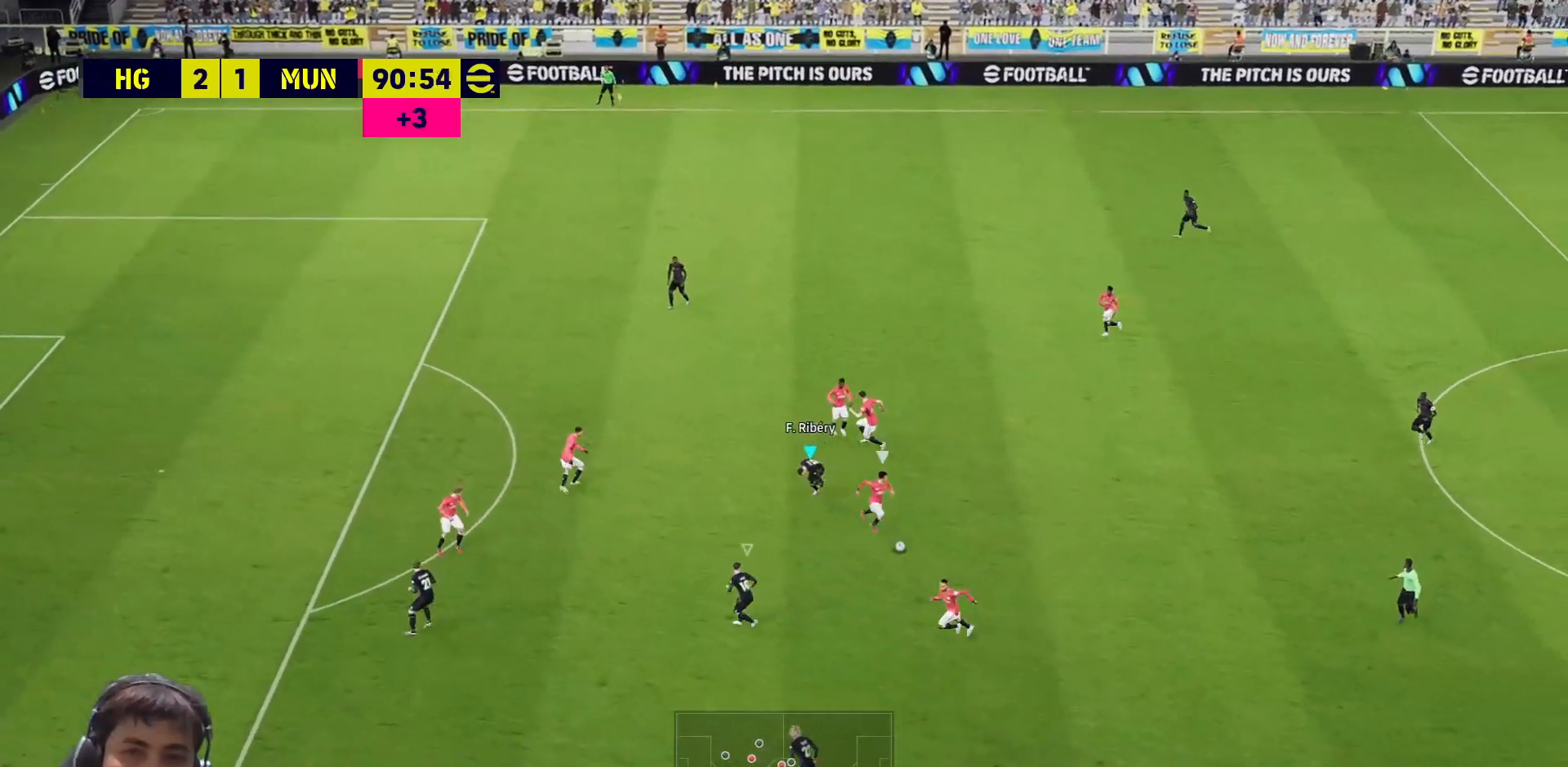
{"buttons": ["SQUARE"], "left_stick": "down-right", "right_stick": "center", "events": [[17, "L1", "up"], [117, "SQUARE", "down"], [167, "left_stick", "center"], [283, "left_stick", "down-right"]]}
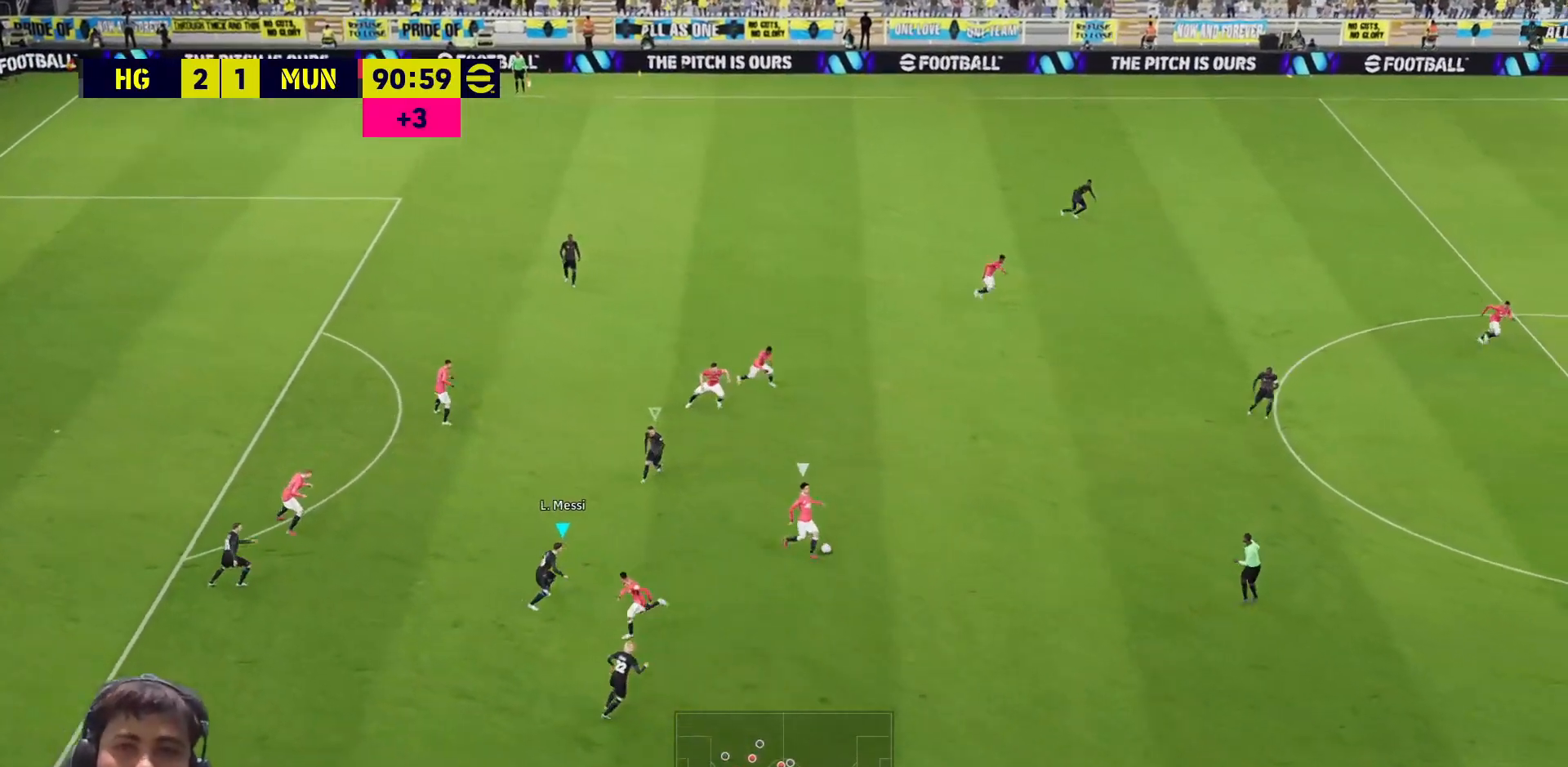
{"buttons": ["SQUARE", "L3"], "left_stick": "down-right", "right_stick": "center", "events": [[183, "L3", "down"], [217, "L1", "down"], [300, "L1", "up"]]}